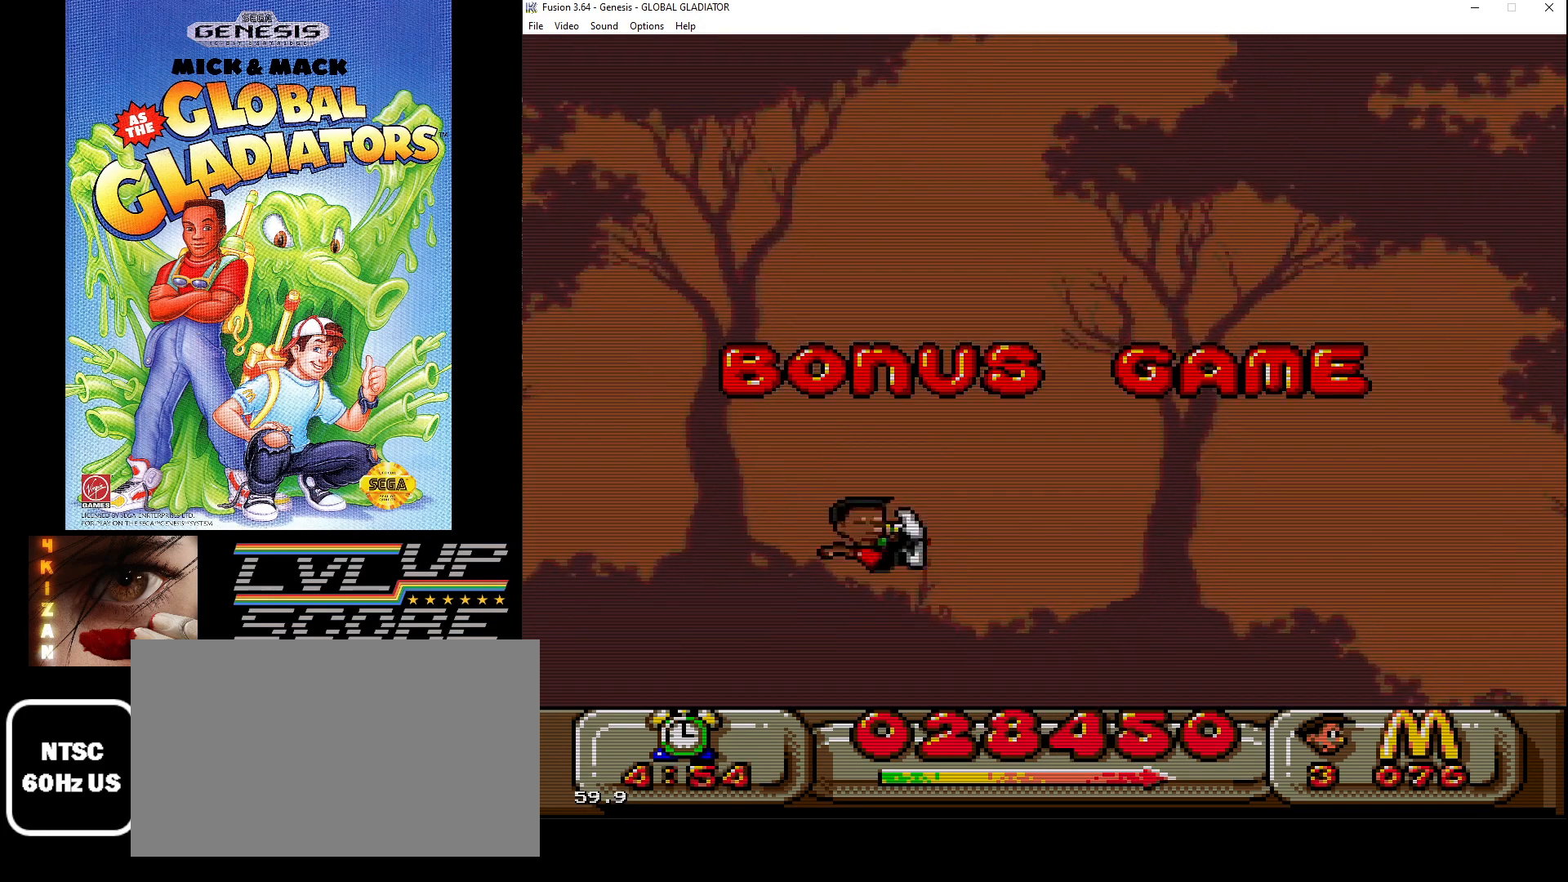
Gameplay with a controller (Xbox layout); each line is a JSON object with the inputs held at the frame after it. "events" lists button and stick changes between this image and that frame as [ms after this image, input, new state], when the widget could be followed in between. Not read: L1 L2 L3 R1 R2 R3.
{"buttons": [], "events": [[17, "DPAD_RIGHT", "up"]]}
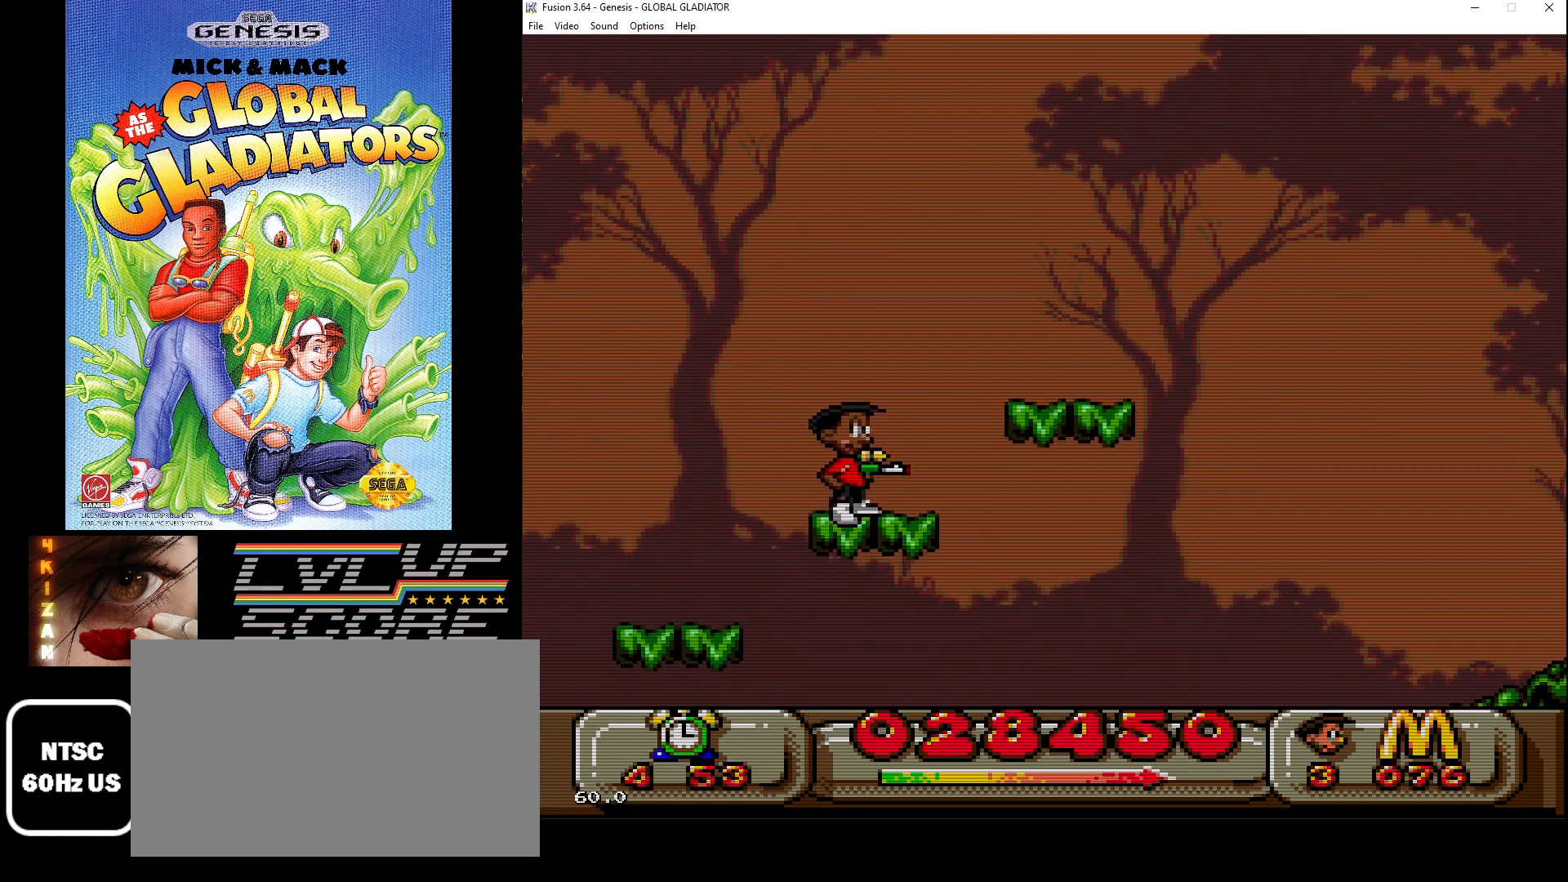
{"buttons": ["DPAD_RIGHT"], "events": [[67, "DPAD_RIGHT", "down"]]}
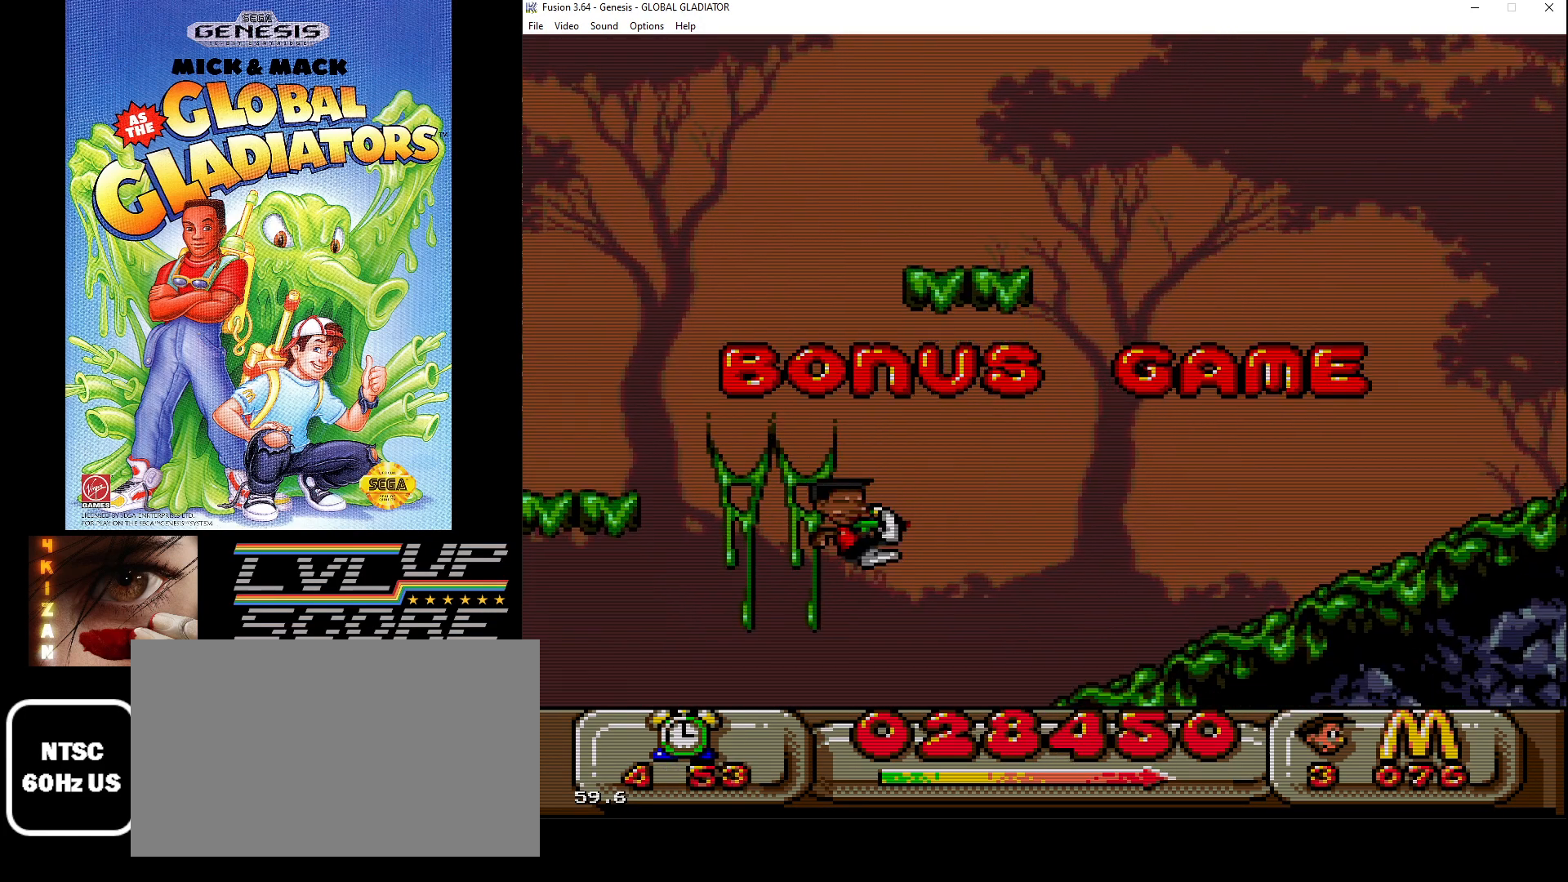
{"buttons": ["DPAD_LEFT"], "events": [[167, "DPAD_RIGHT", "up"], [400, "DPAD_LEFT", "down"]]}
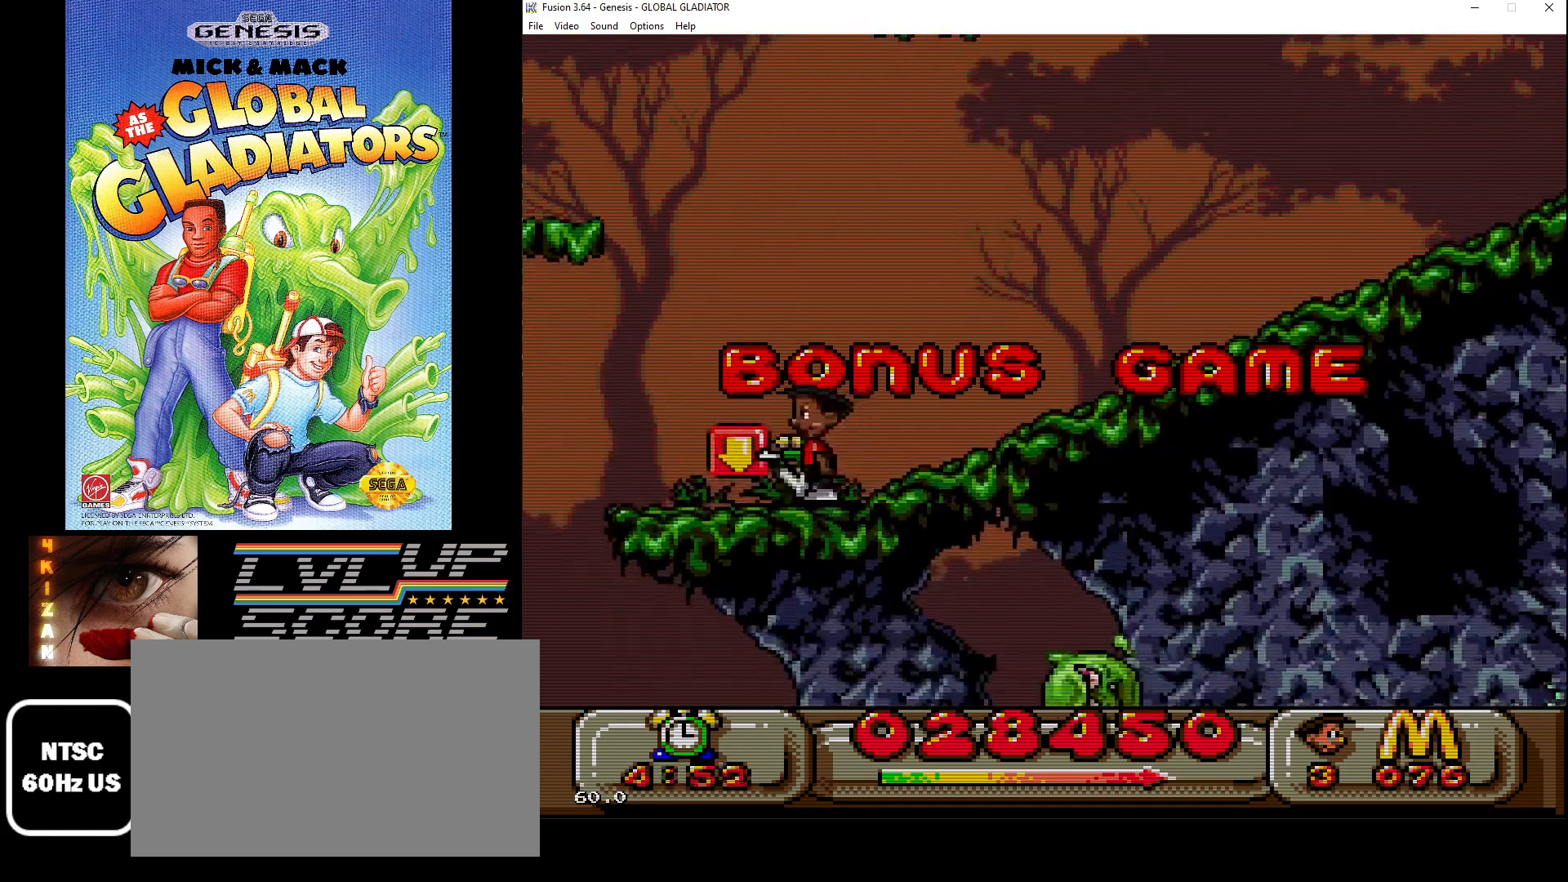
{"buttons": ["DPAD_DOWN"], "events": [[250, "DPAD_LEFT", "up"], [350, "DPAD_DOWN", "down"]]}
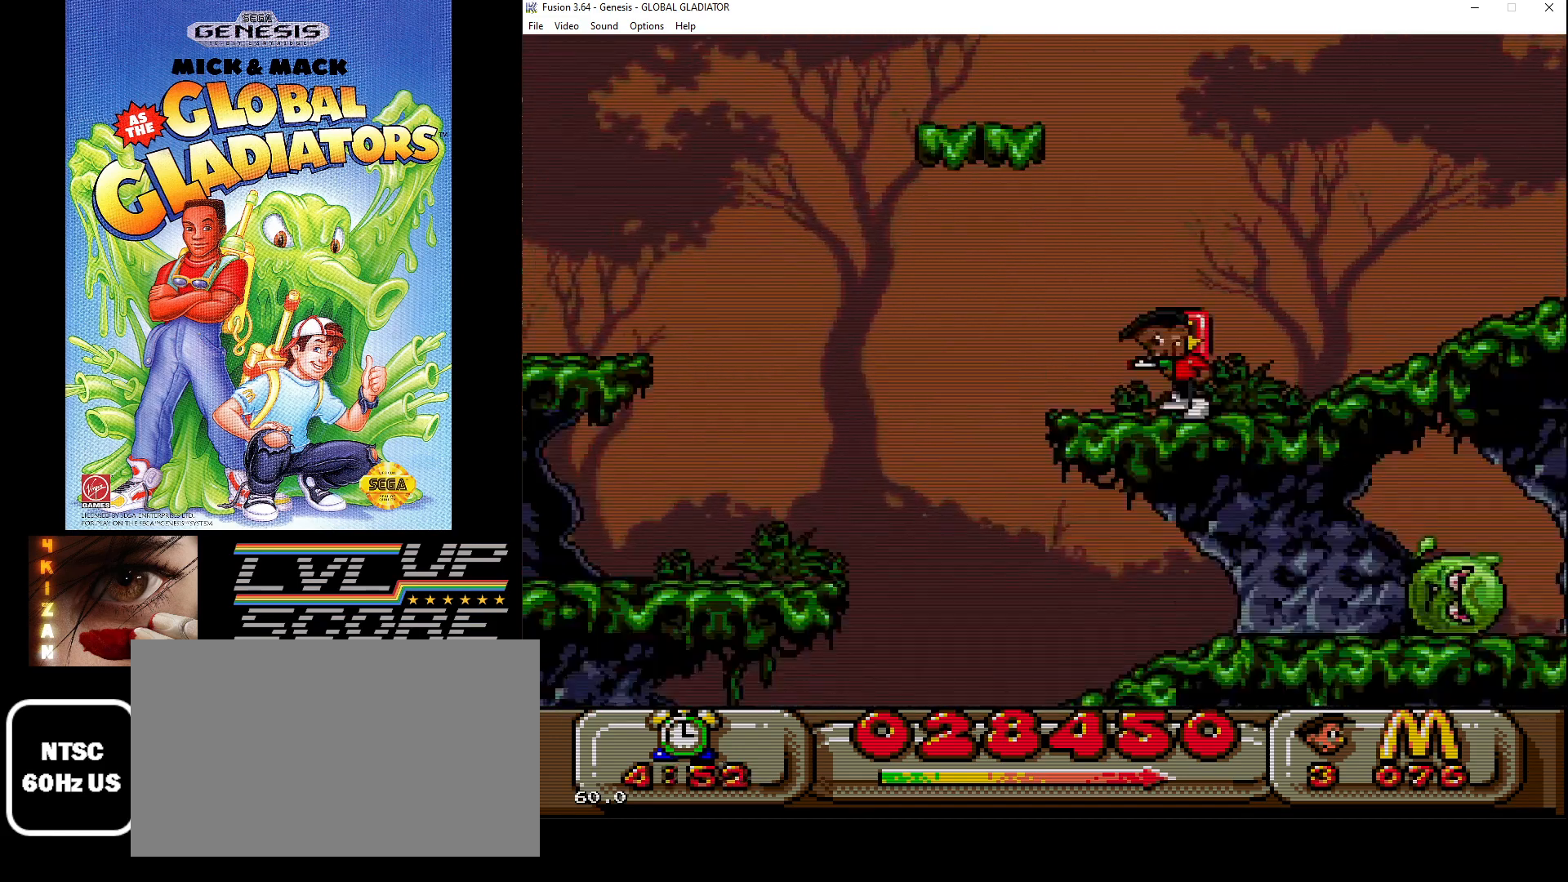
{"buttons": ["DPAD_LEFT"], "events": [[350, "DPAD_DOWN", "up"], [350, "DPAD_LEFT", "down"]]}
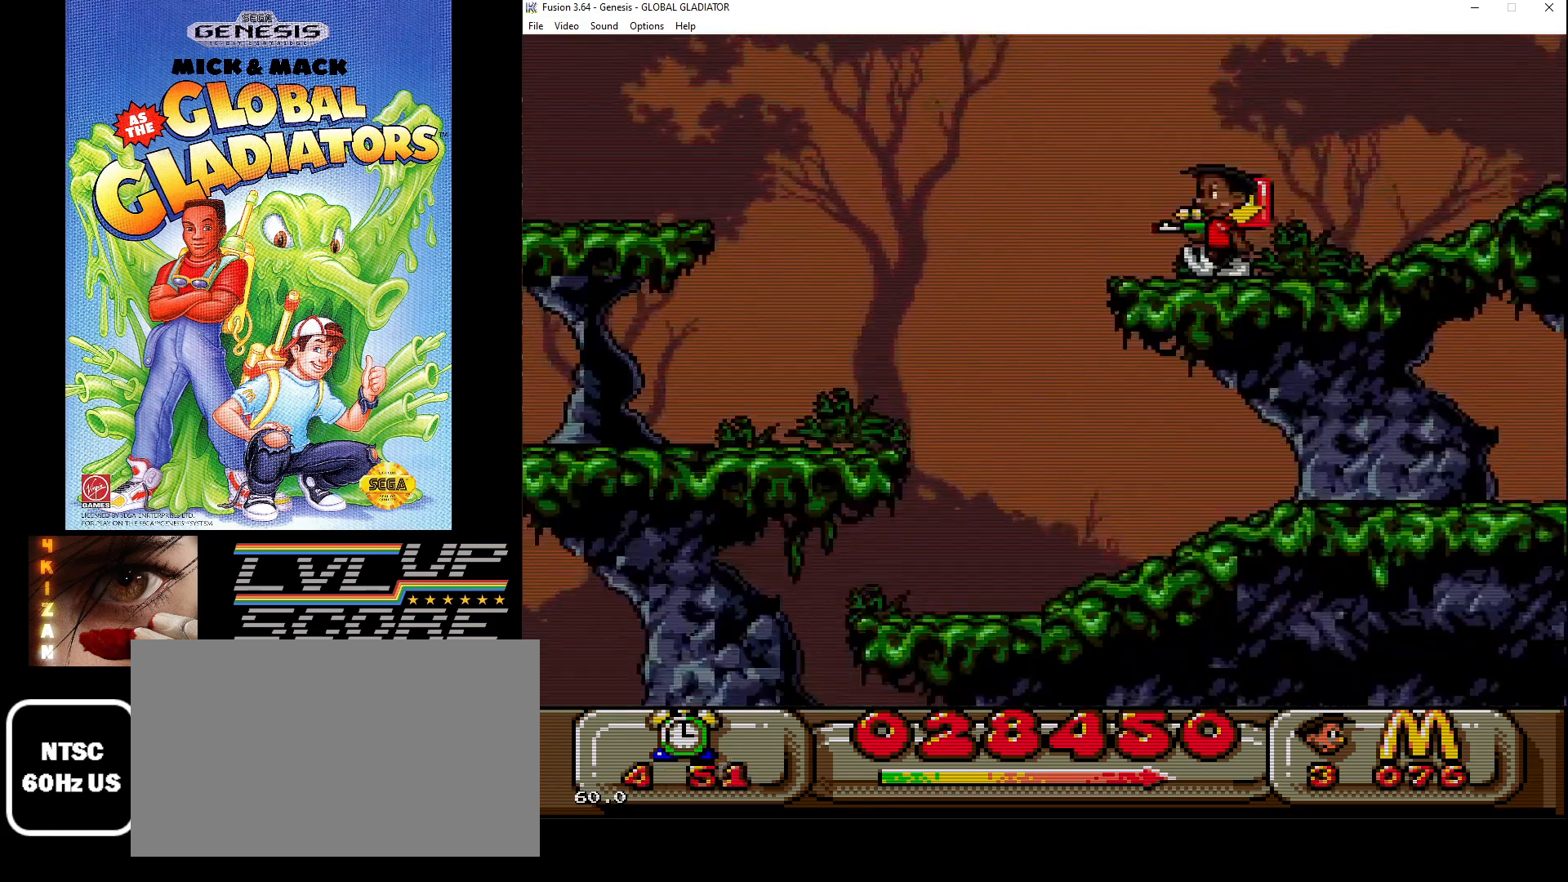
{"buttons": ["DPAD_LEFT"], "events": []}
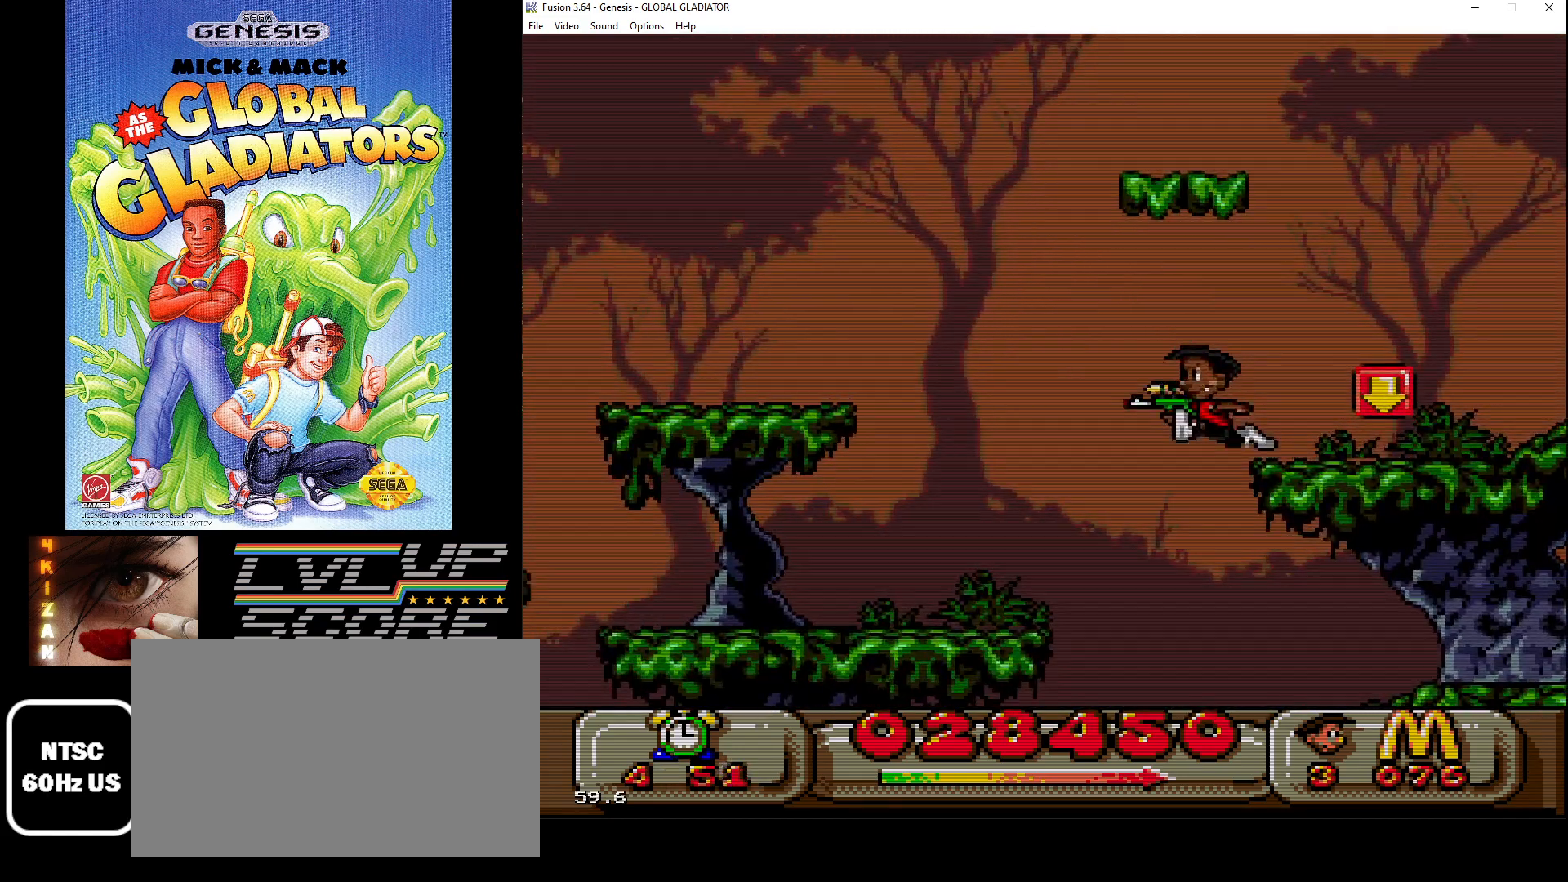
{"buttons": ["B"], "events": [[33, "DPAD_LEFT", "up"], [67, "DPAD_RIGHT", "down"], [283, "B", "down"], [383, "B", "up"], [417, "DPAD_RIGHT", "up"], [450, "B", "down"]]}
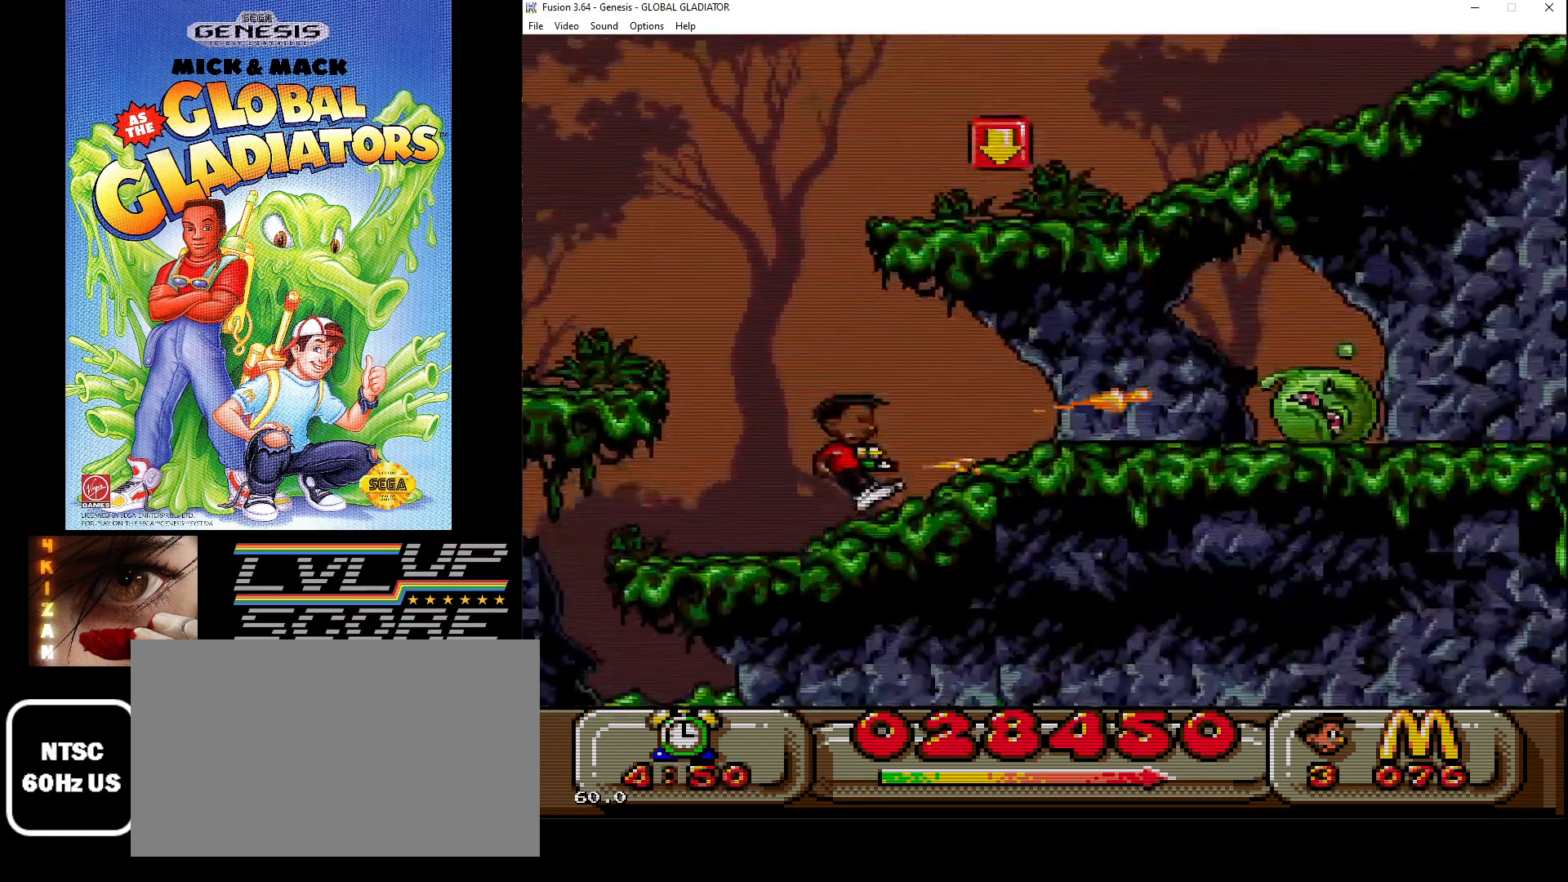
{"buttons": ["DPAD_RIGHT"], "events": [[33, "B", "up"], [83, "DPAD_RIGHT", "down"], [117, "B", "down"], [200, "B", "up"], [267, "B", "down"], [333, "B", "up"]]}
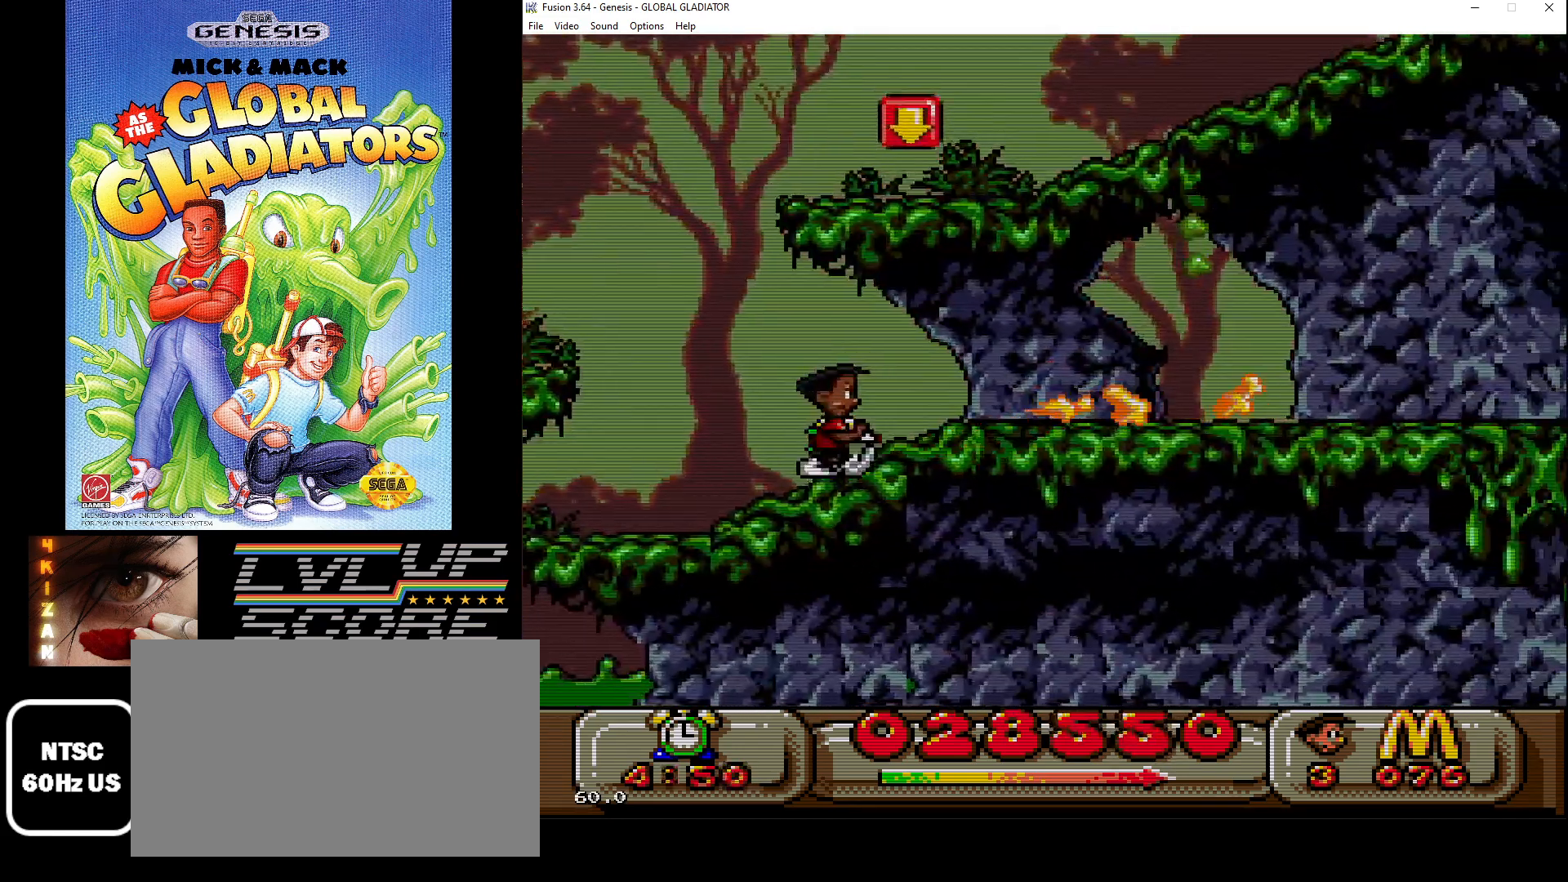
{"buttons": ["DPAD_RIGHT"], "events": []}
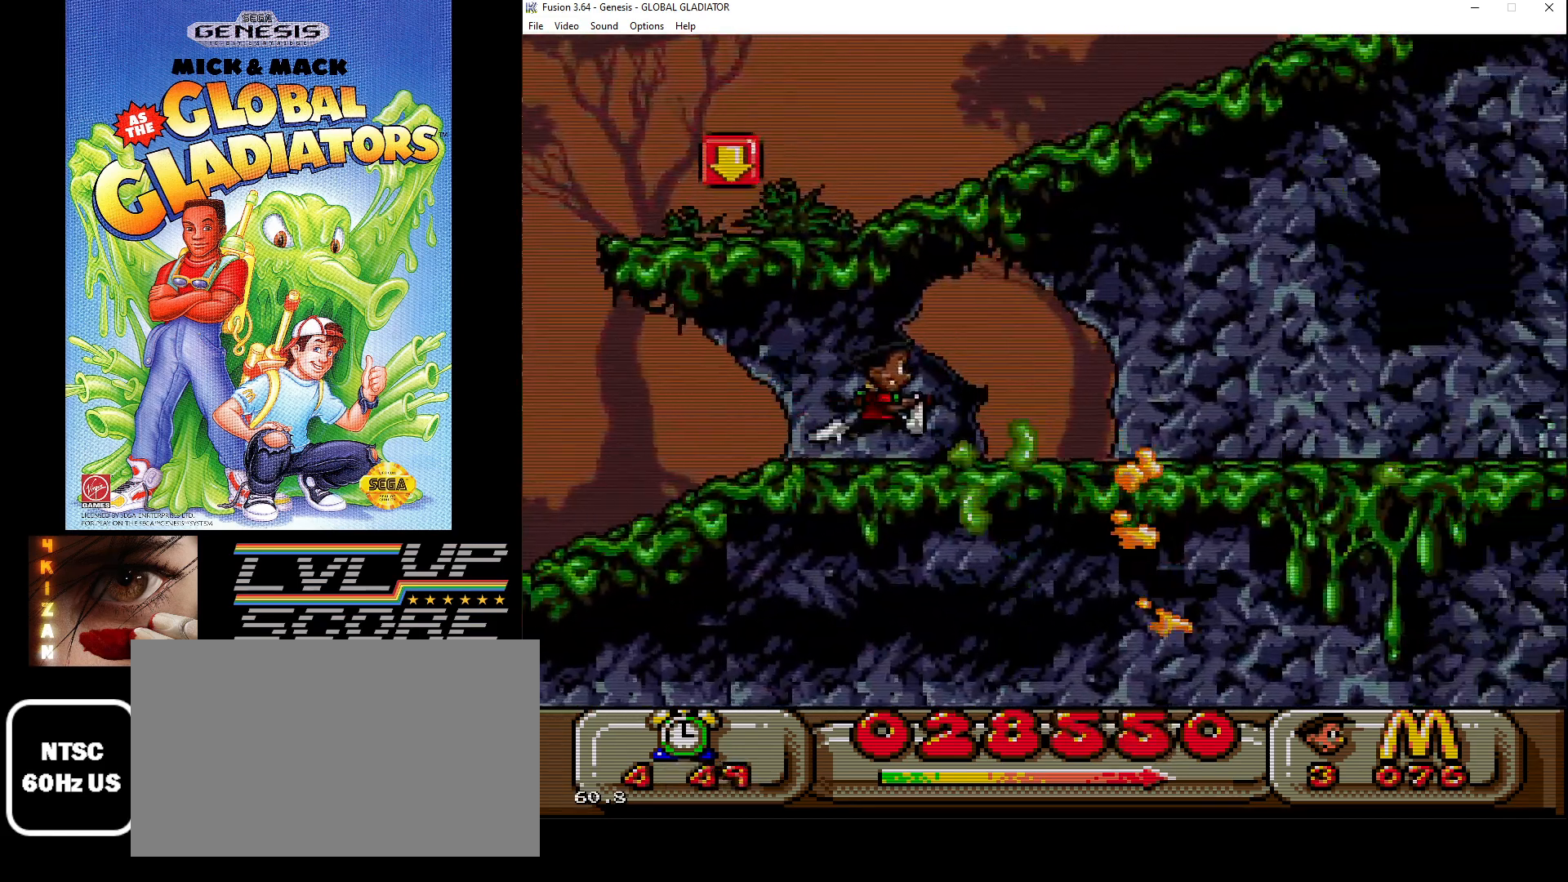
{"buttons": ["DPAD_RIGHT"], "events": []}
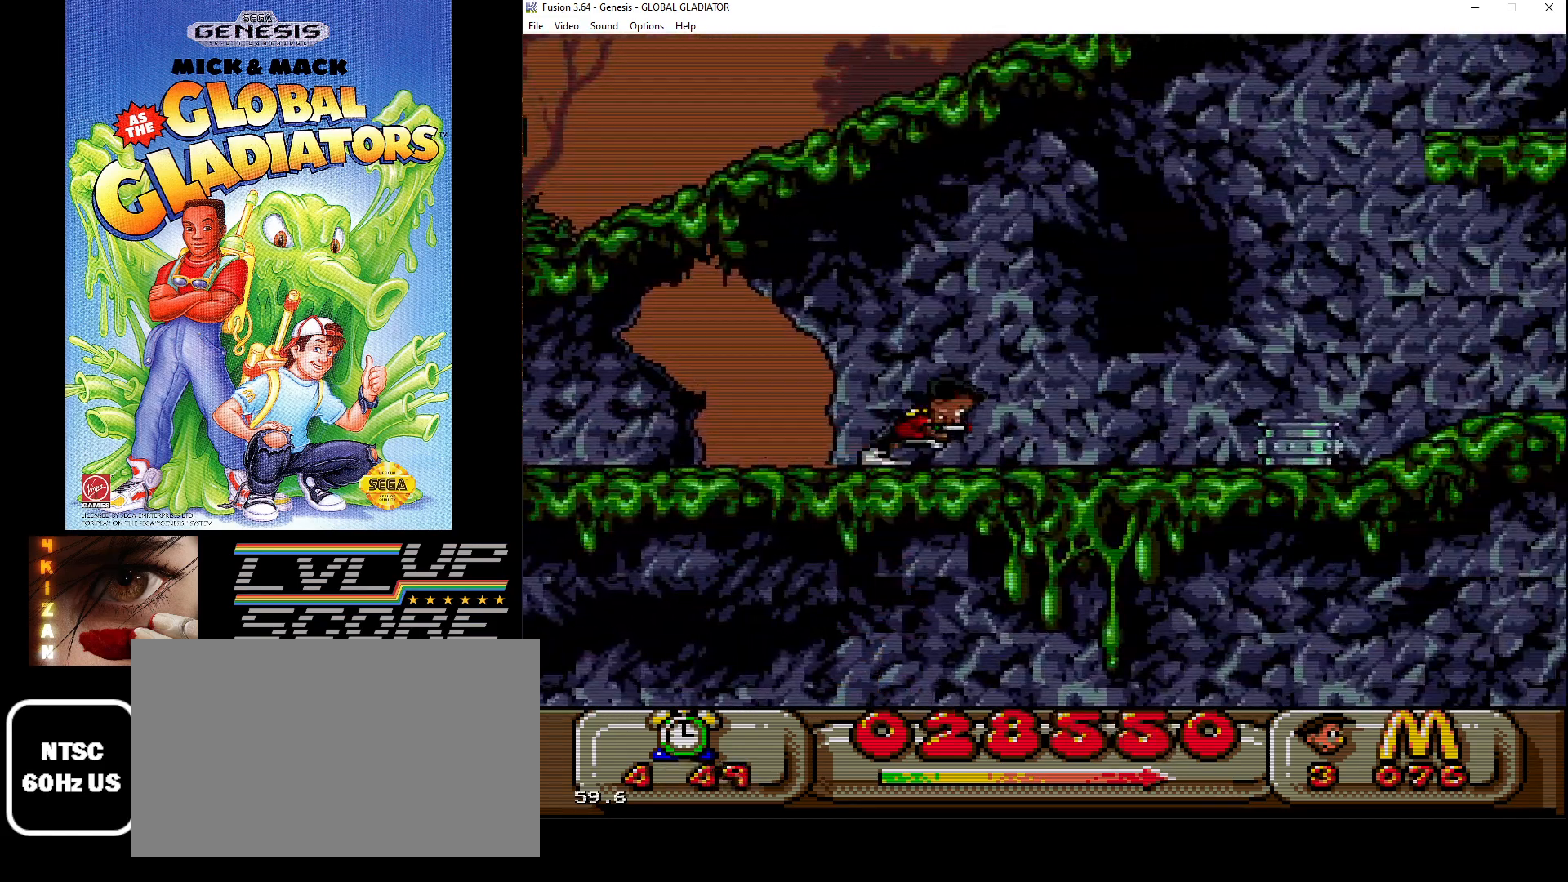
{"buttons": ["C", "DPAD_RIGHT"], "events": [[150, "DPAD_RIGHT", "up"], [417, "DPAD_RIGHT", "down"], [483, "C", "down"]]}
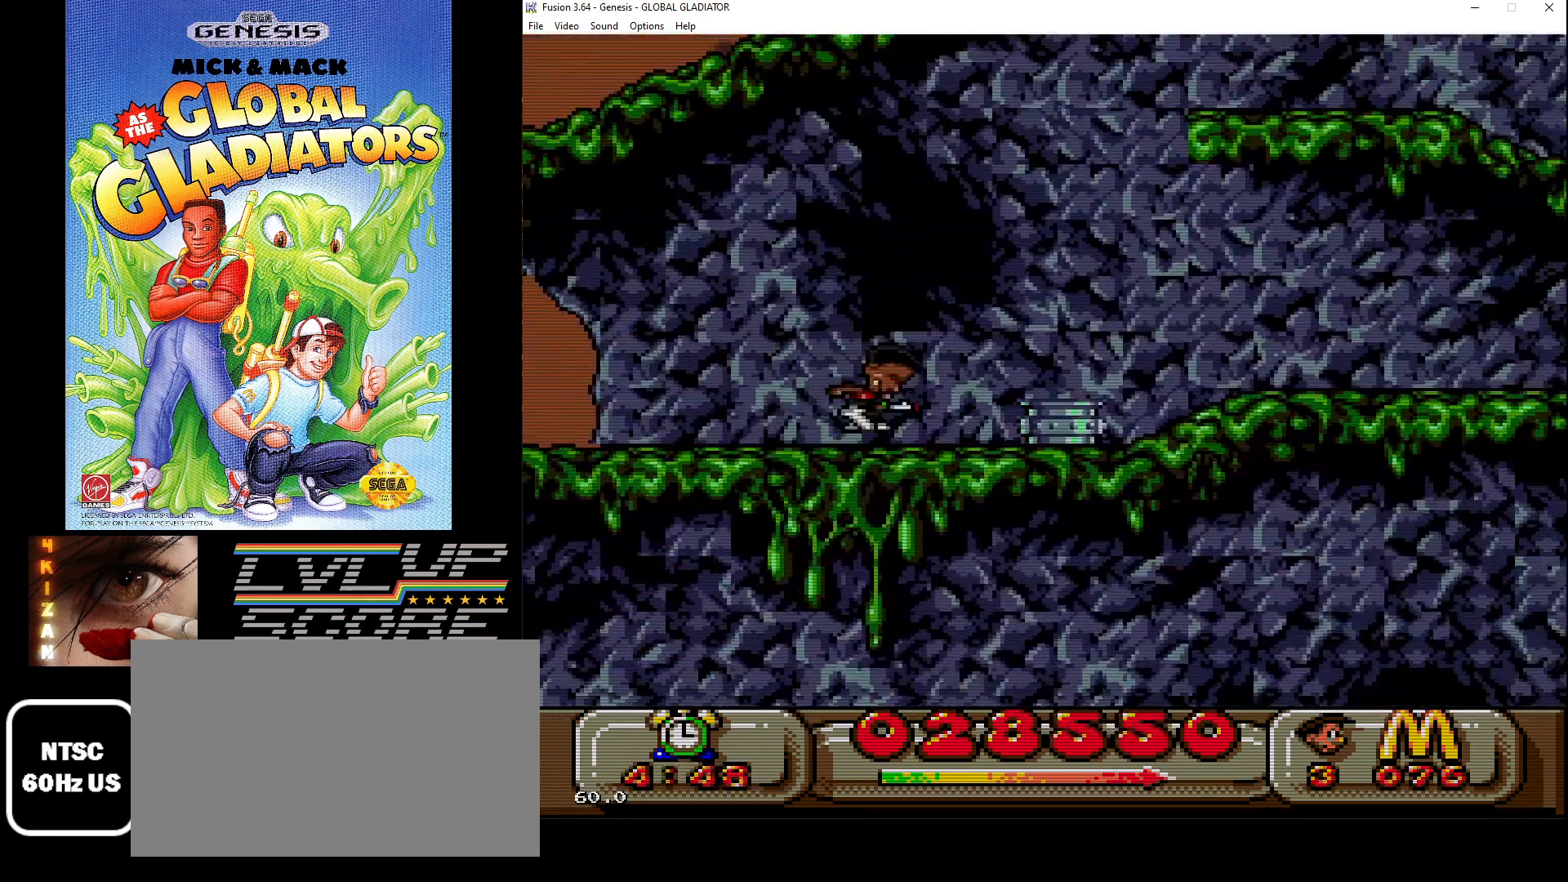
{"buttons": ["B", "DPAD_RIGHT"], "events": [[200, "C", "up"], [333, "B", "down"], [383, "B", "up"], [450, "B", "down"]]}
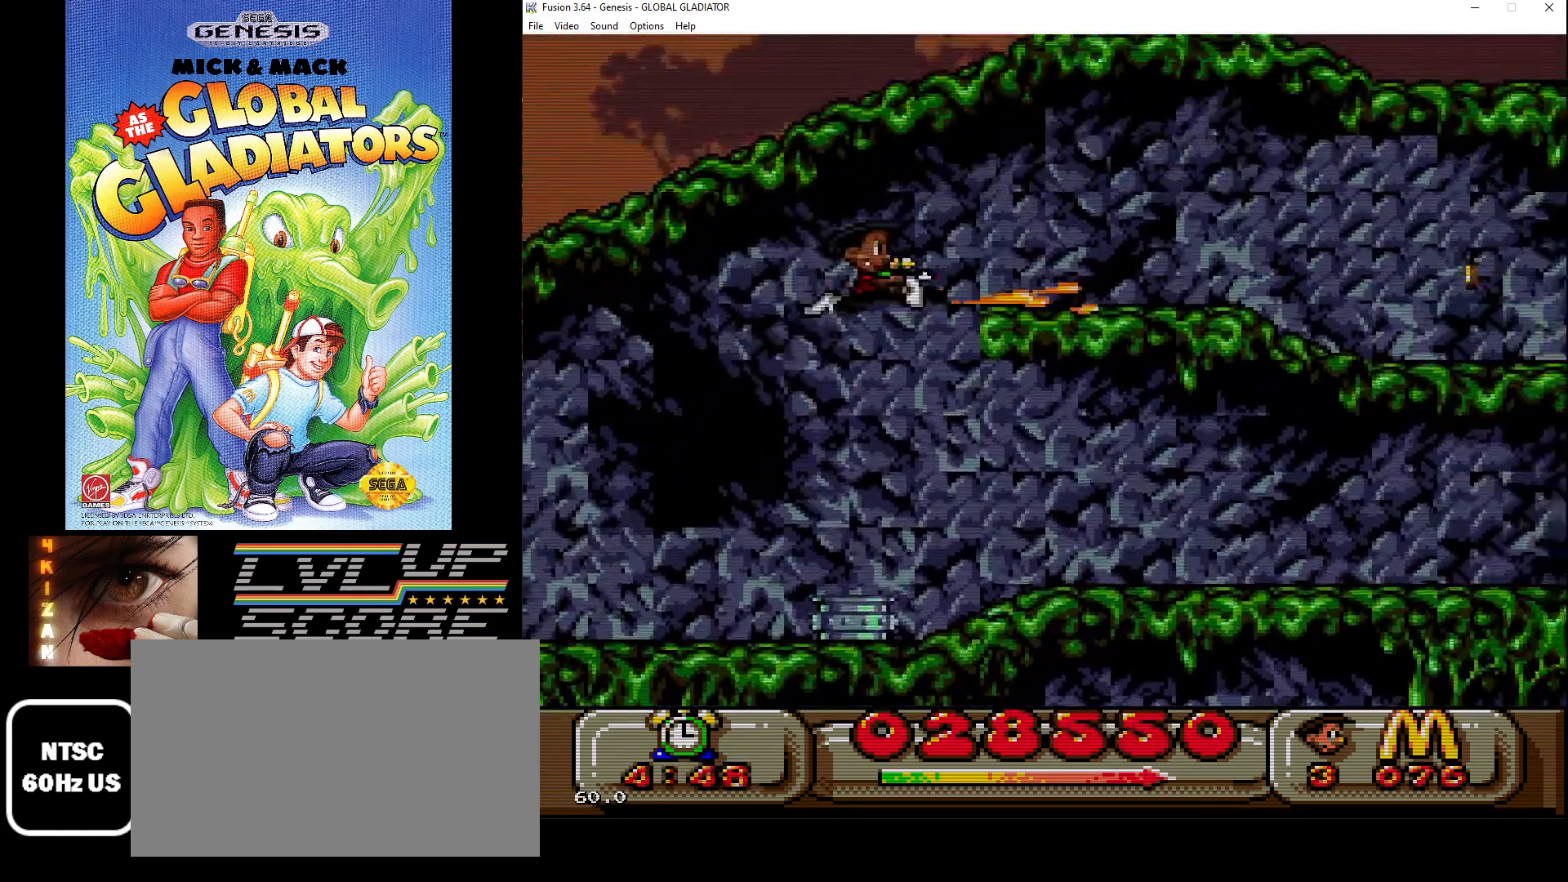
{"buttons": ["DPAD_RIGHT"], "events": [[33, "B", "up"], [167, "B", "down"], [250, "B", "up"]]}
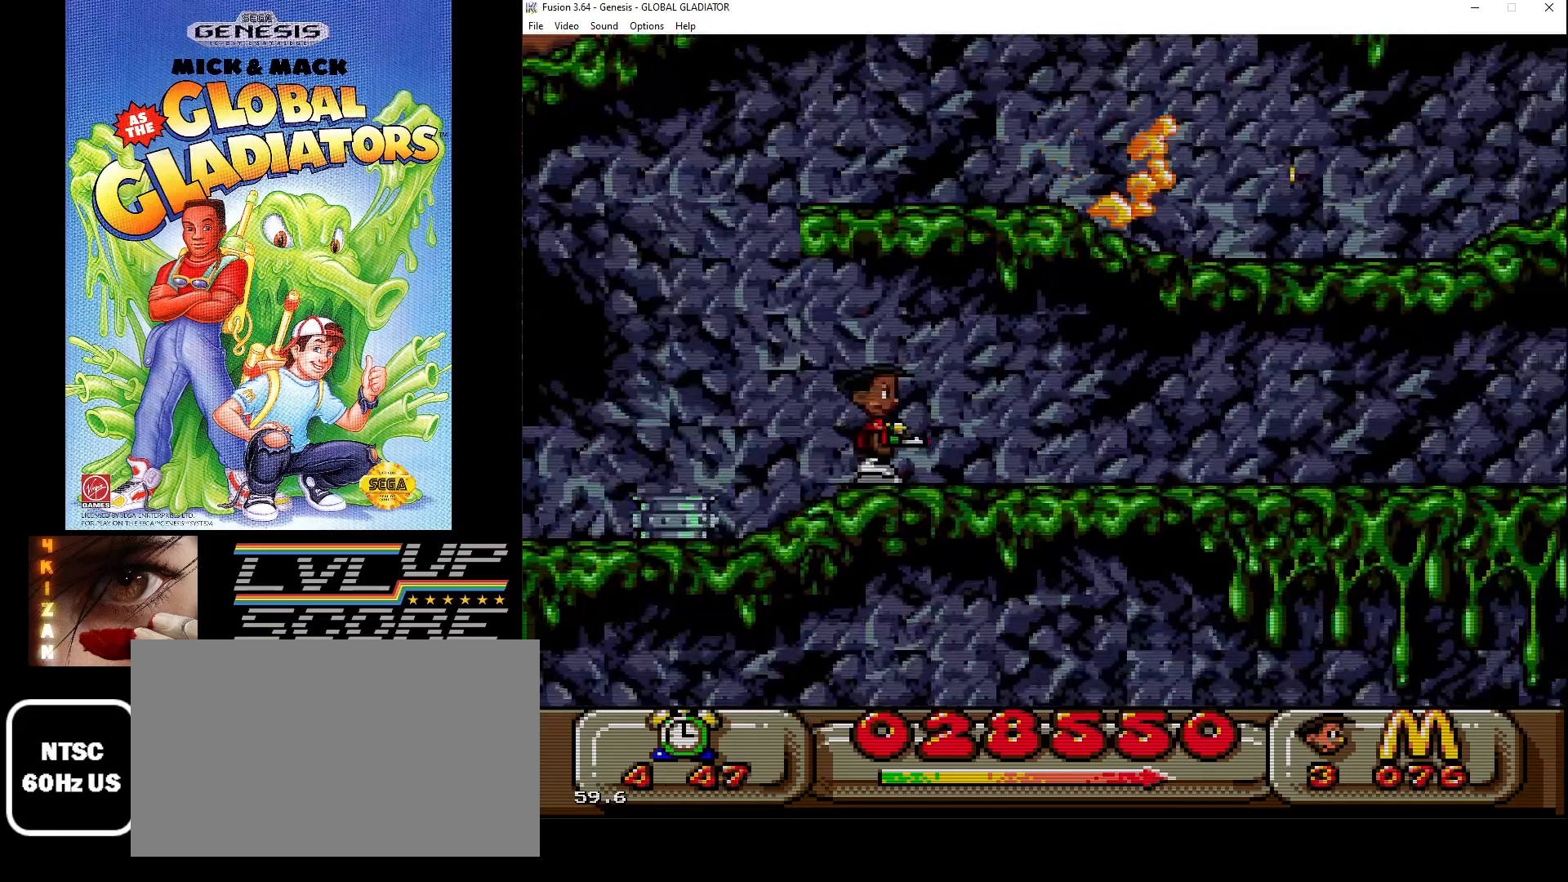
{"buttons": ["DPAD_RIGHT"], "events": []}
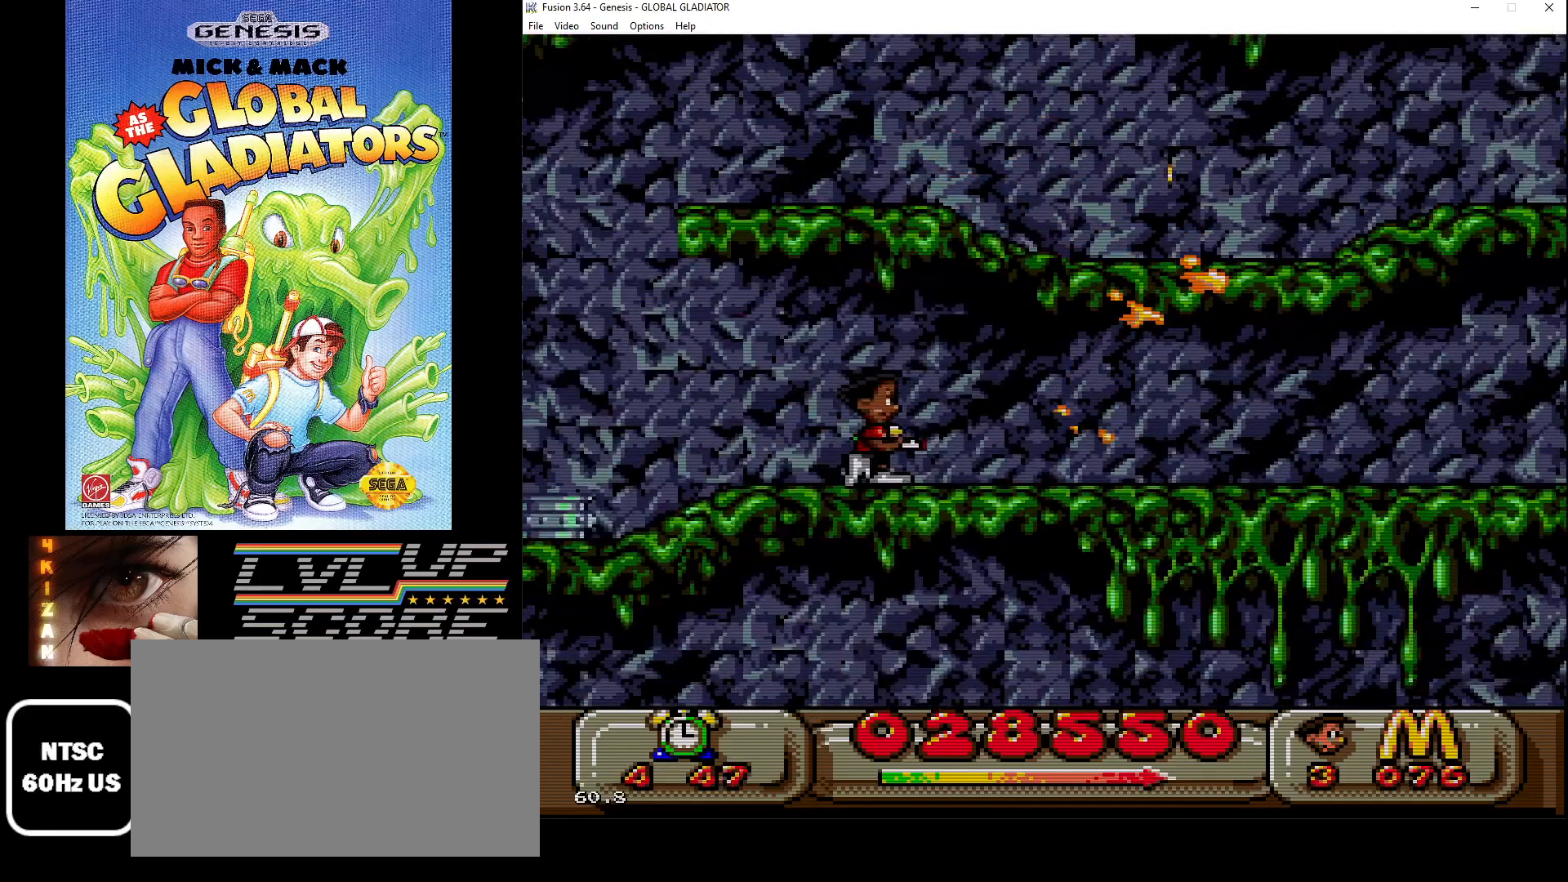
{"buttons": [], "events": [[400, "DPAD_RIGHT", "up"]]}
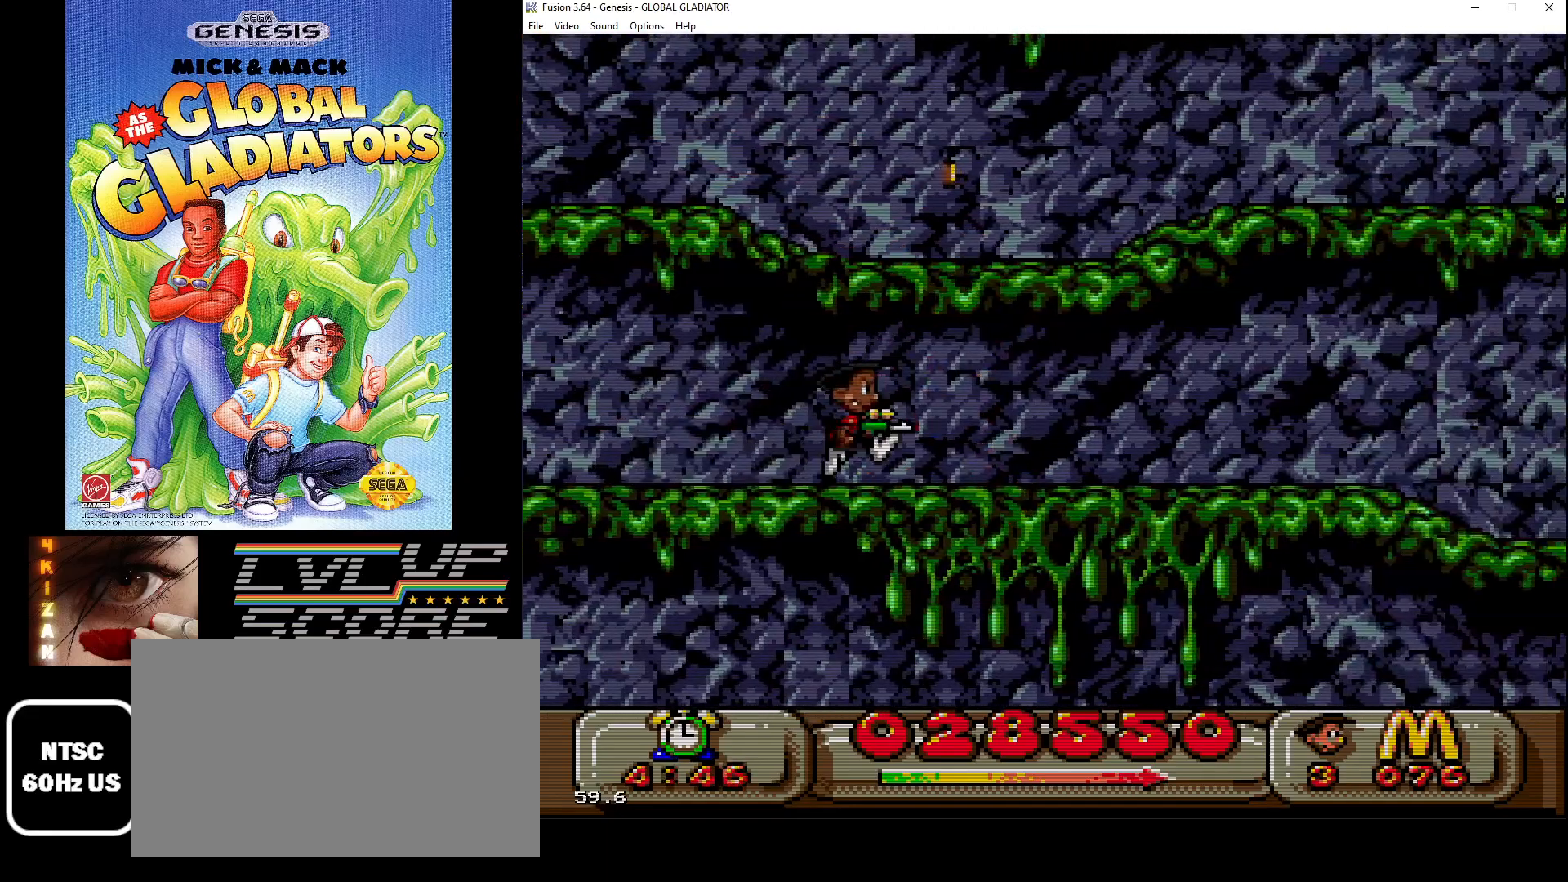
{"buttons": ["DPAD_RIGHT"], "events": [[133, "C", "down"], [367, "DPAD_RIGHT", "down"], [383, "C", "up"]]}
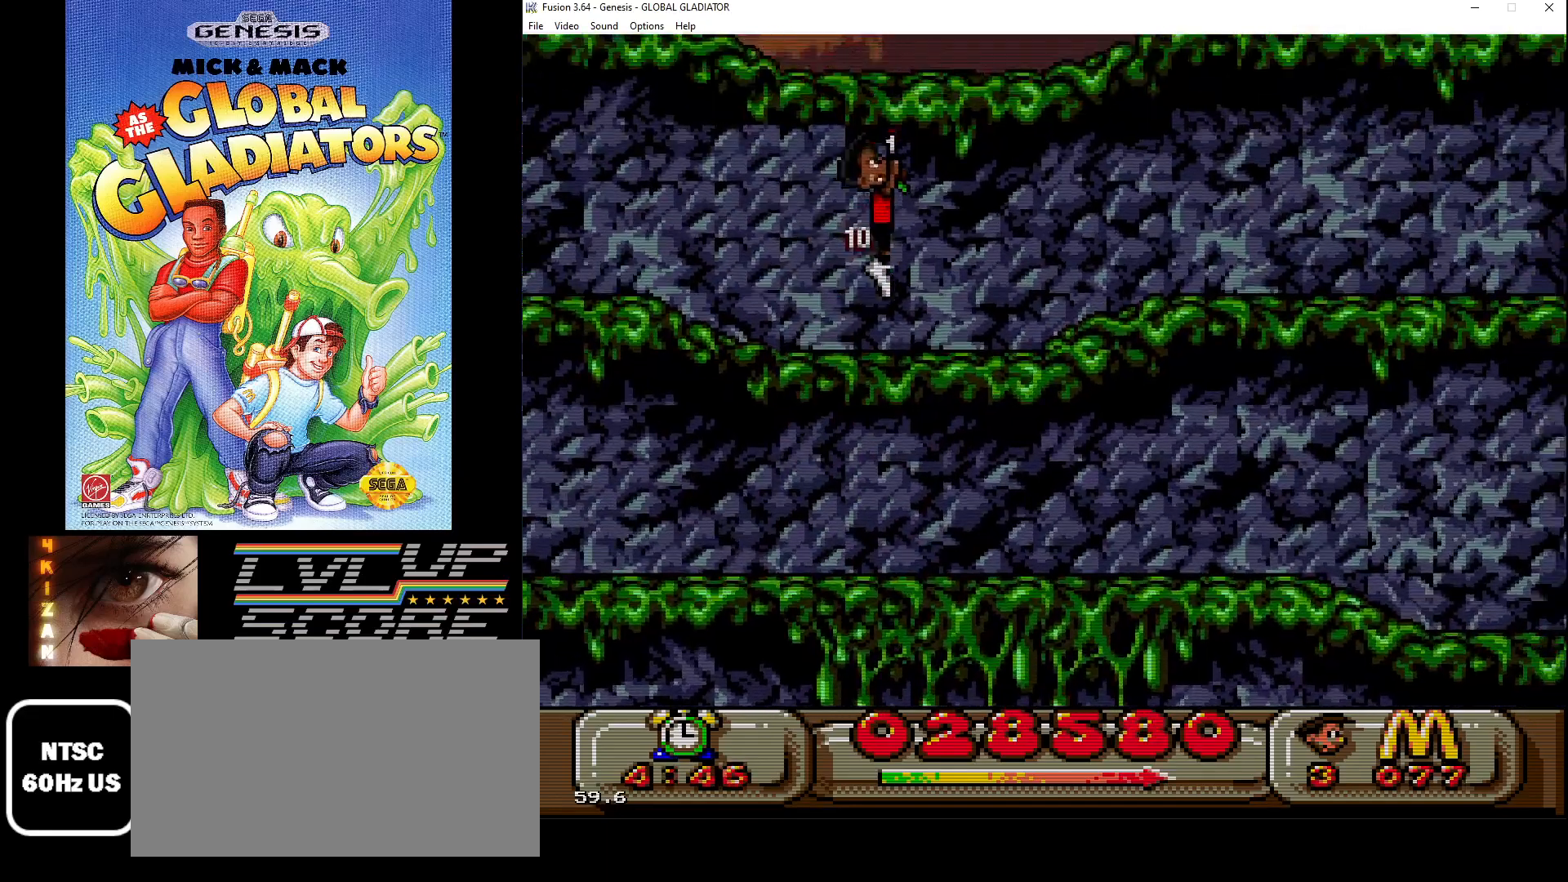
{"buttons": ["DPAD_RIGHT"], "events": [[417, "B", "down"], [467, "B", "up"]]}
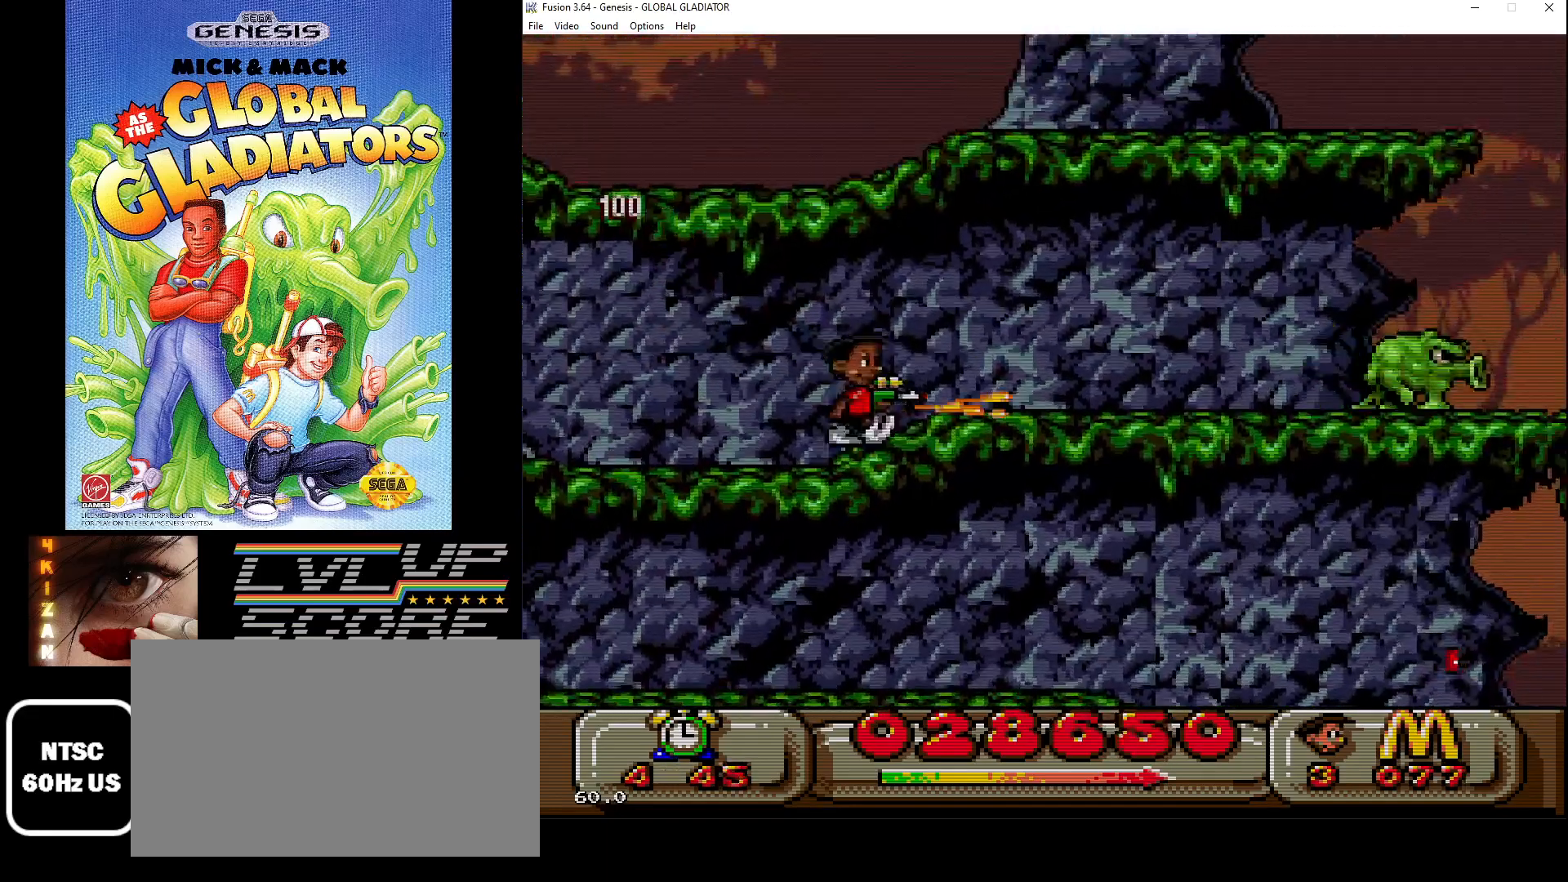
{"buttons": ["DPAD_RIGHT"], "events": [[383, "B", "down"], [450, "B", "up"]]}
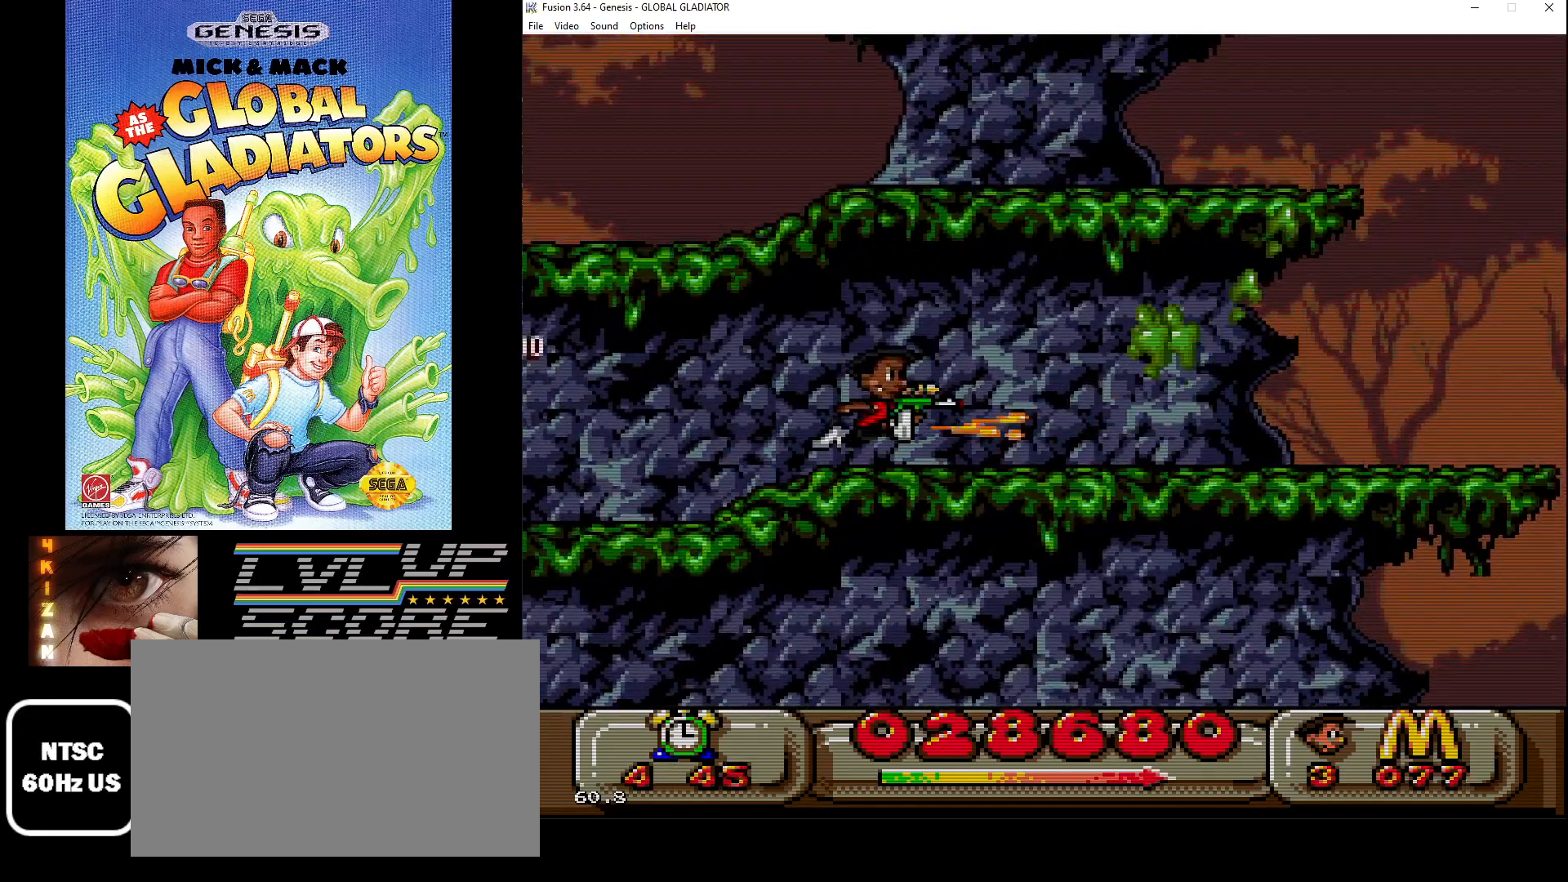
{"buttons": ["DPAD_DOWN"], "events": [[33, "B", "down"], [83, "DPAD_DOWN", "down"], [117, "B", "up"], [133, "DPAD_RIGHT", "up"]]}
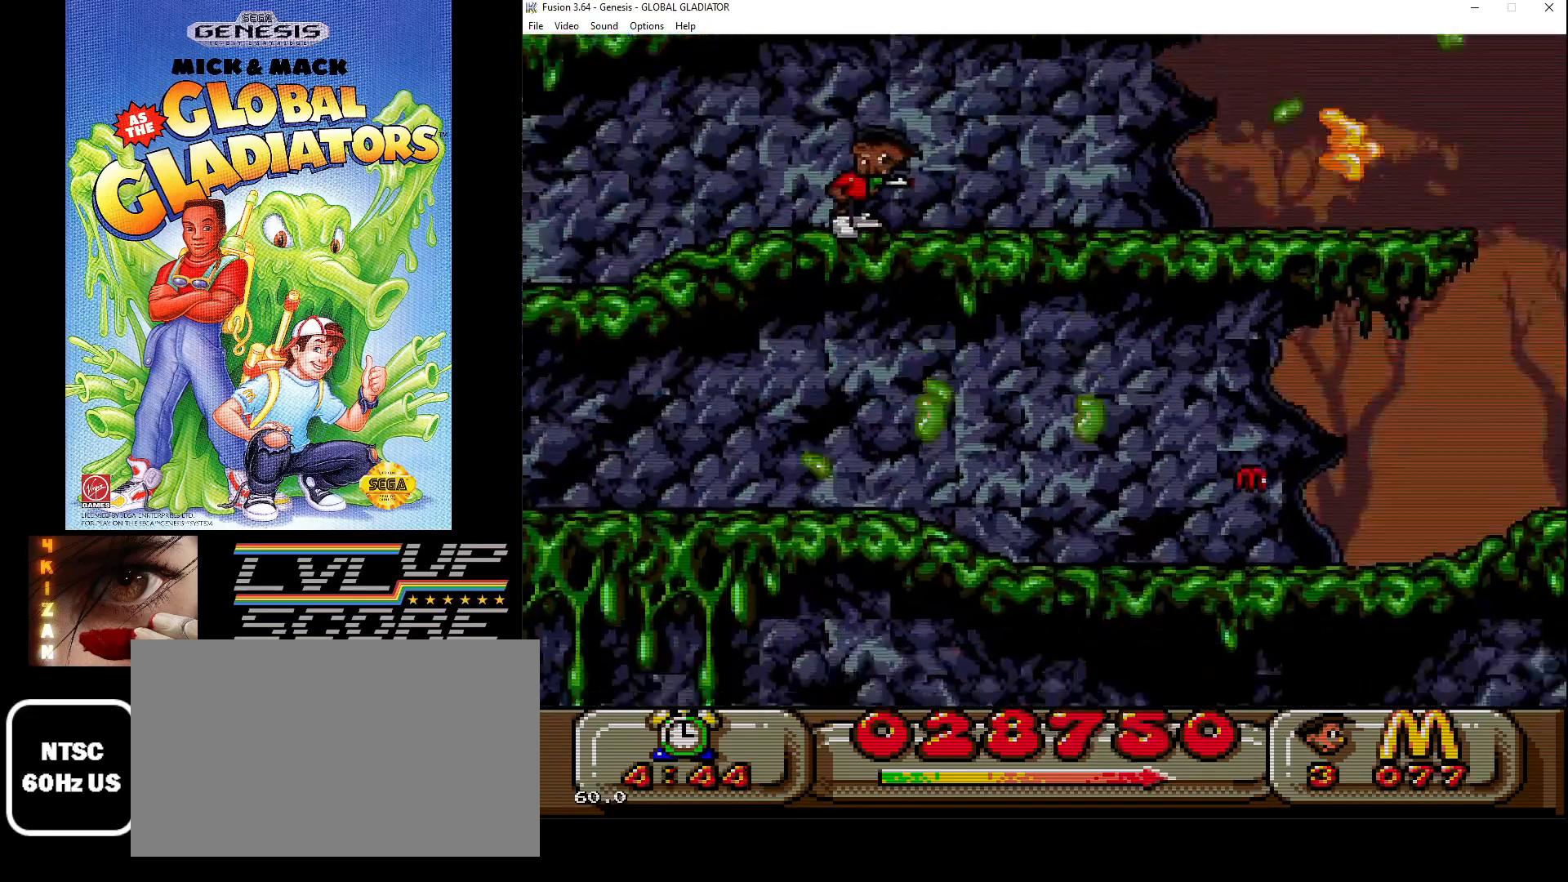
{"buttons": ["DPAD_LEFT"], "events": [[250, "DPAD_DOWN", "up"], [433, "DPAD_LEFT", "down"]]}
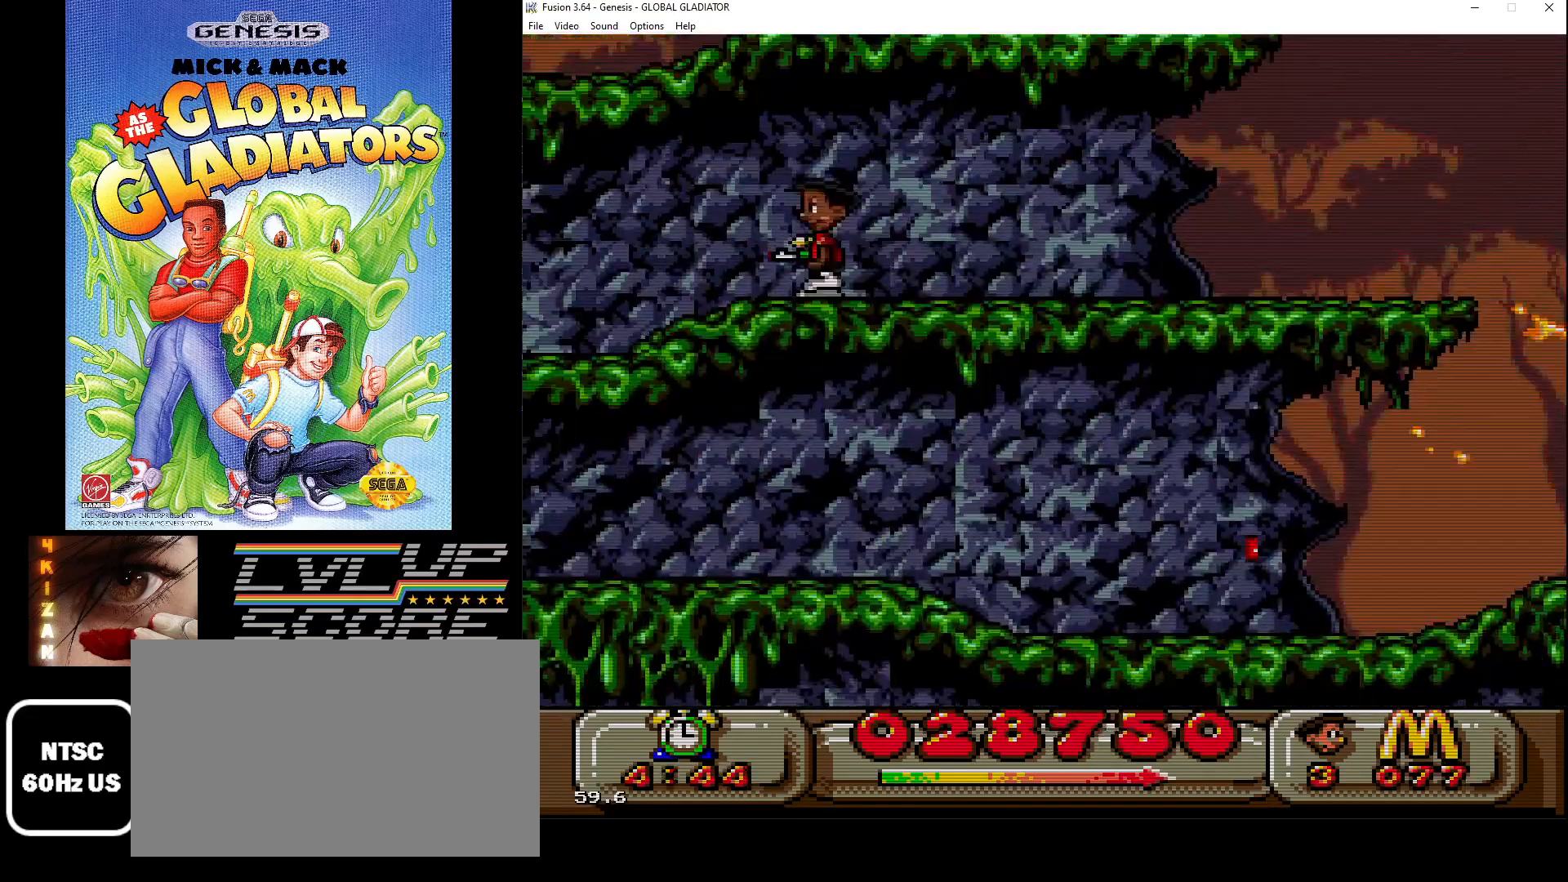
{"buttons": ["DPAD_RIGHT"], "events": [[17, "DPAD_LEFT", "up"], [83, "DPAD_RIGHT", "down"]]}
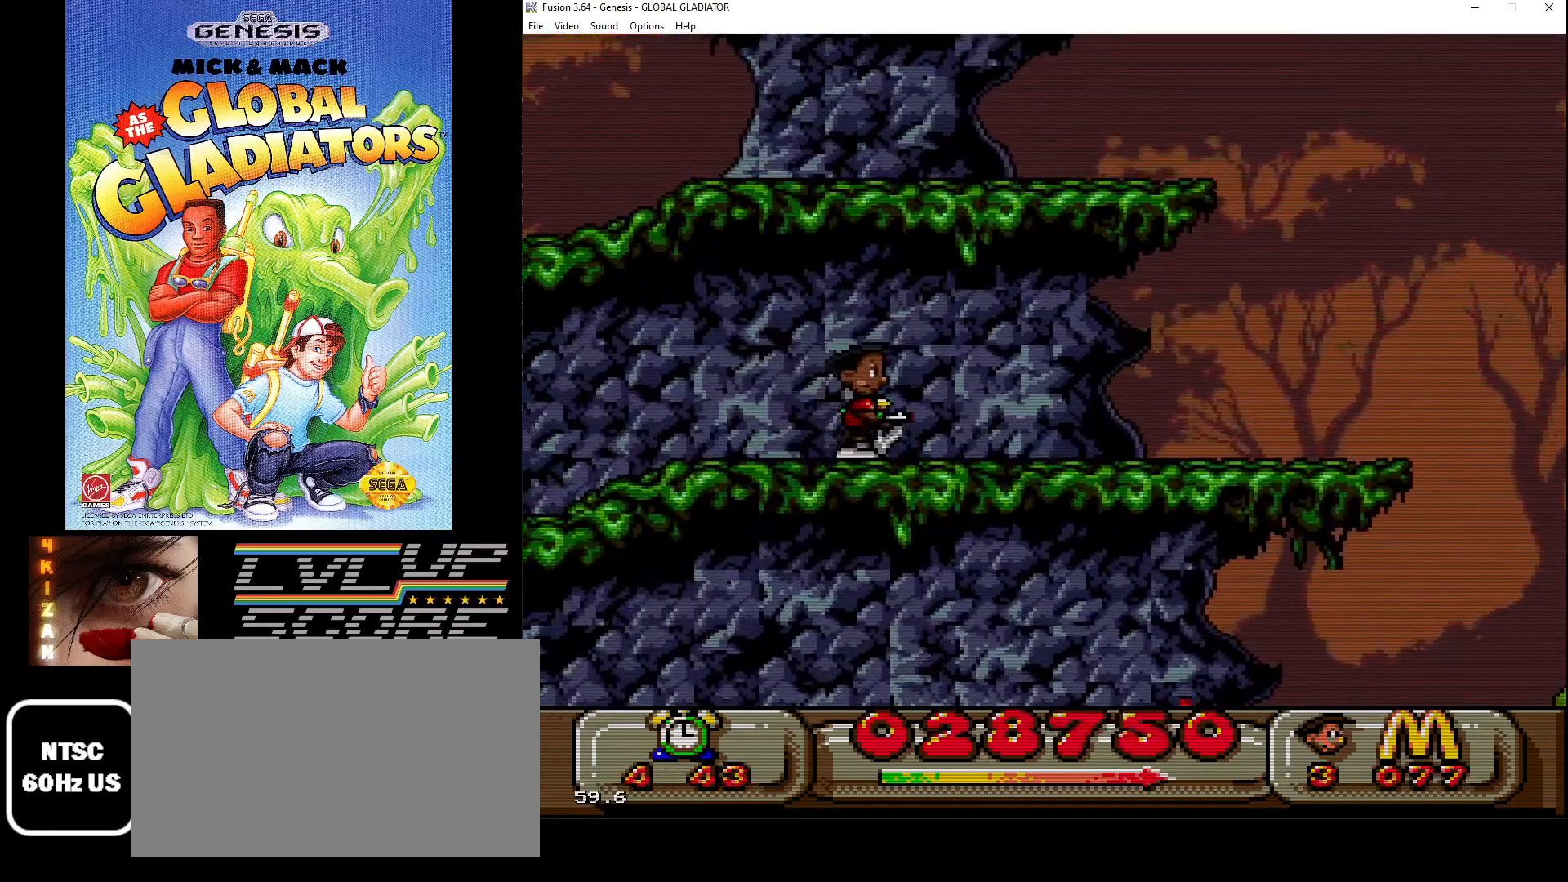
{"buttons": ["DPAD_RIGHT"], "events": []}
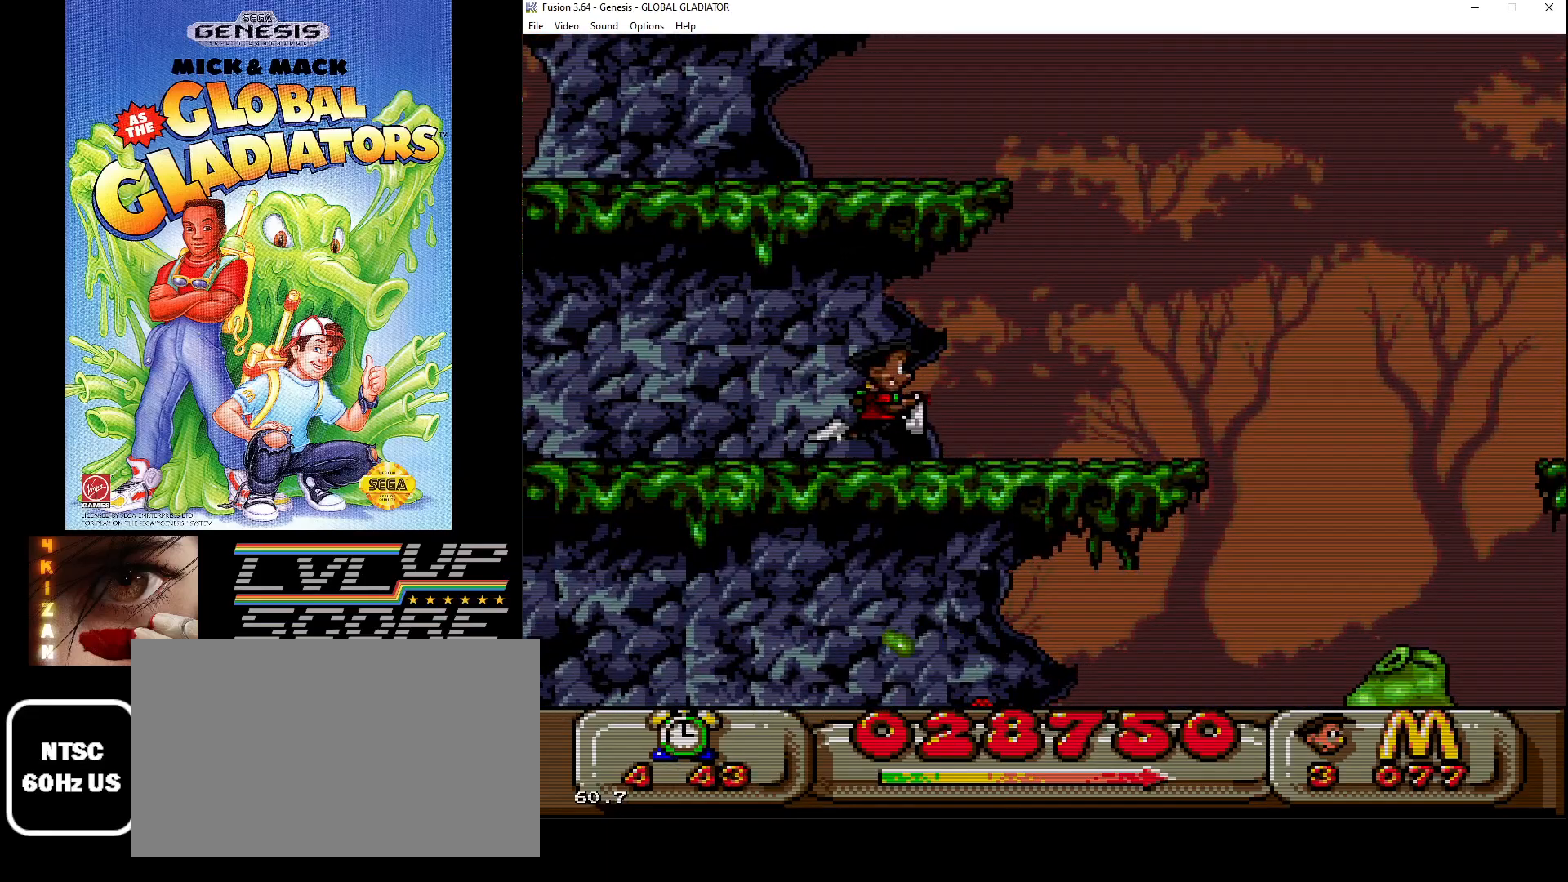
{"buttons": ["DPAD_DOWN"], "events": [[83, "DPAD_DOWN", "down"], [117, "B", "down"], [117, "DPAD_RIGHT", "up"], [200, "B", "up"], [250, "B", "down"], [367, "B", "up"], [417, "B", "down"], [500, "B", "up"]]}
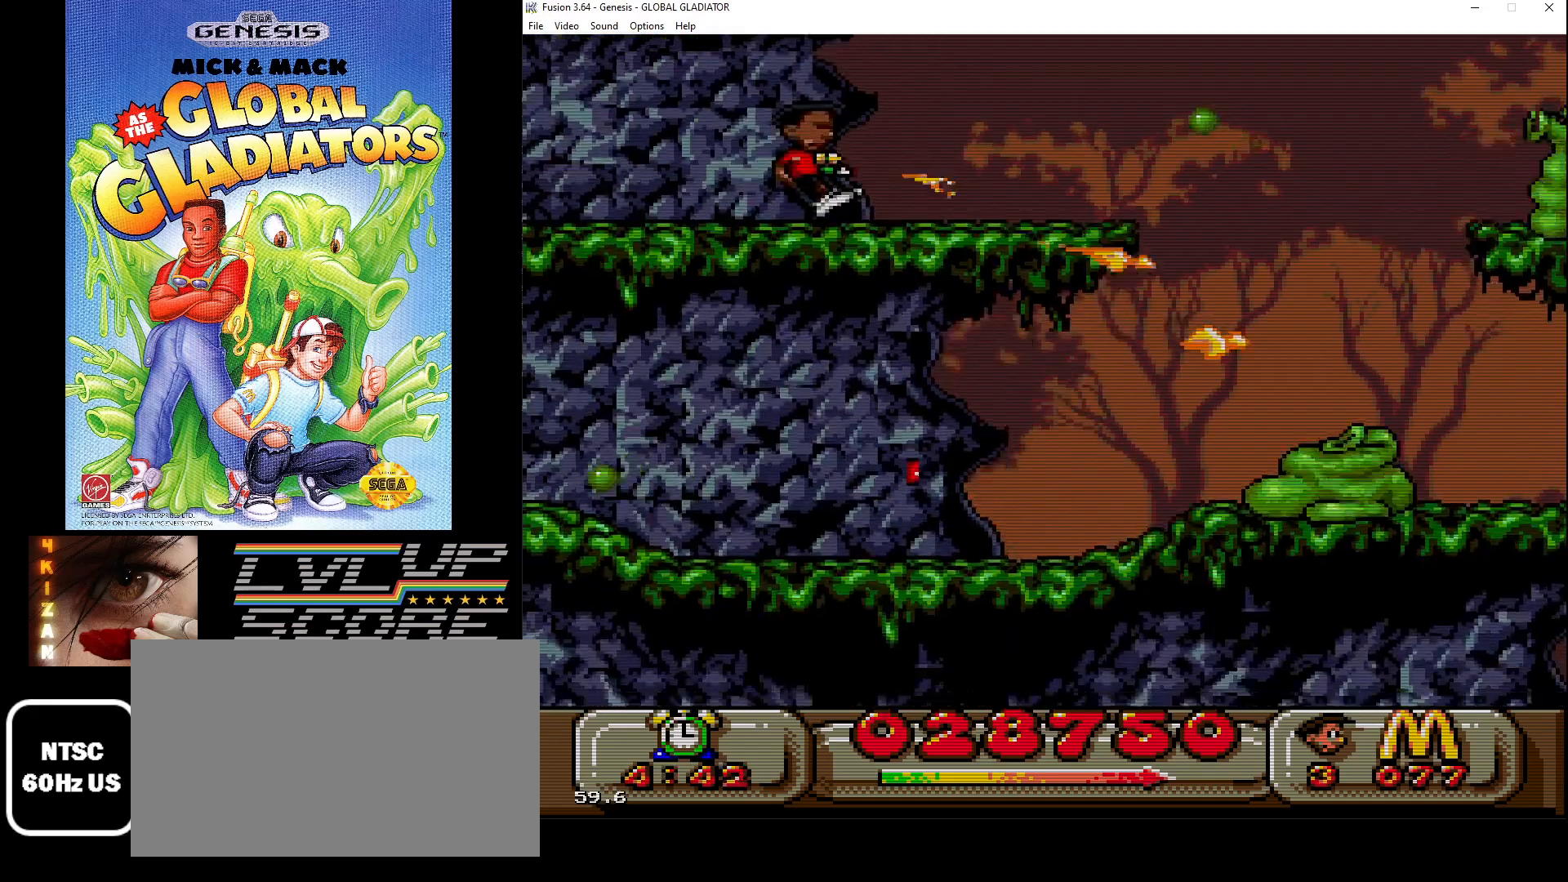
{"buttons": ["C"], "events": [[50, "DPAD_RIGHT", "down"], [67, "B", "down"], [150, "B", "up"], [200, "DPAD_DOWN", "up"], [233, "B", "down"], [317, "B", "up"], [317, "DPAD_RIGHT", "up"], [467, "C", "down"]]}
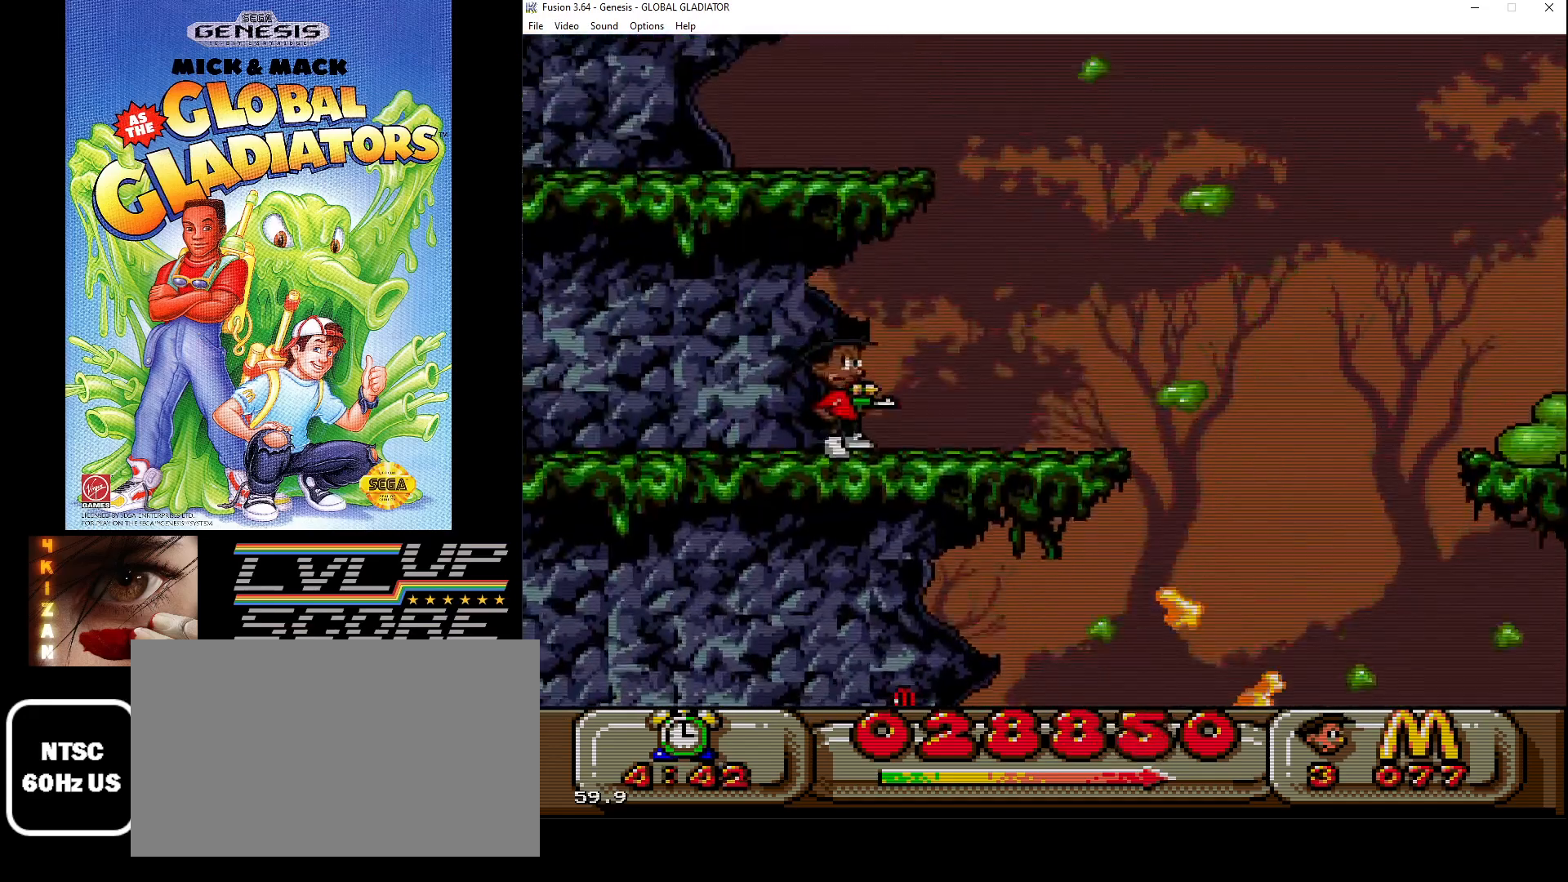
{"buttons": ["DPAD_RIGHT"], "events": [[67, "DPAD_RIGHT", "down"], [117, "C", "up"]]}
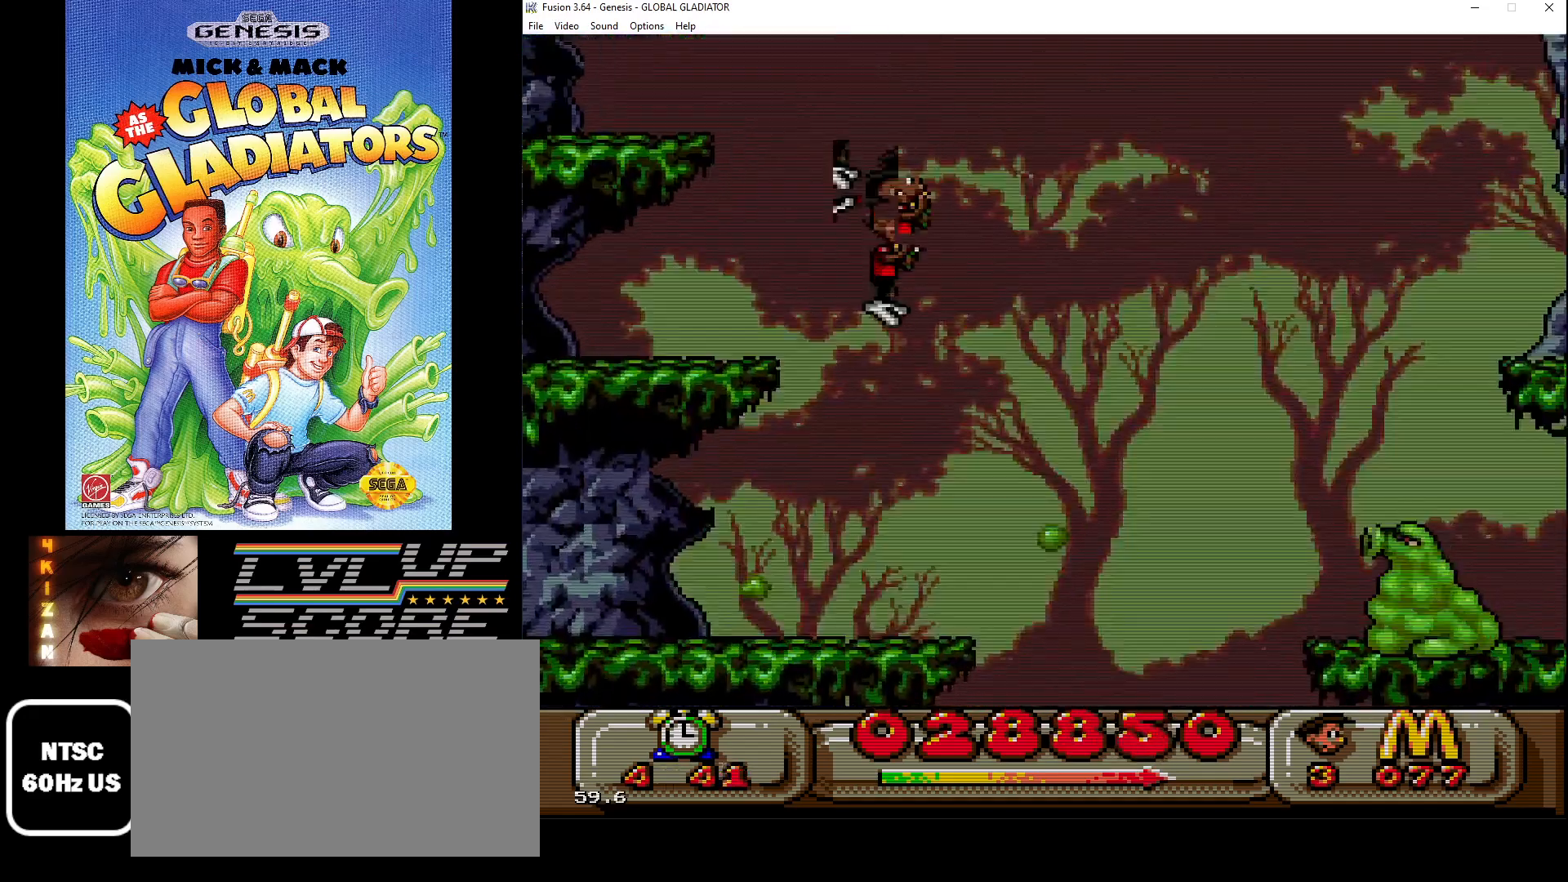
{"buttons": ["B", "DPAD_RIGHT"], "events": [[183, "B", "down"], [233, "B", "up"], [317, "B", "down"], [417, "B", "up"], [467, "B", "down"]]}
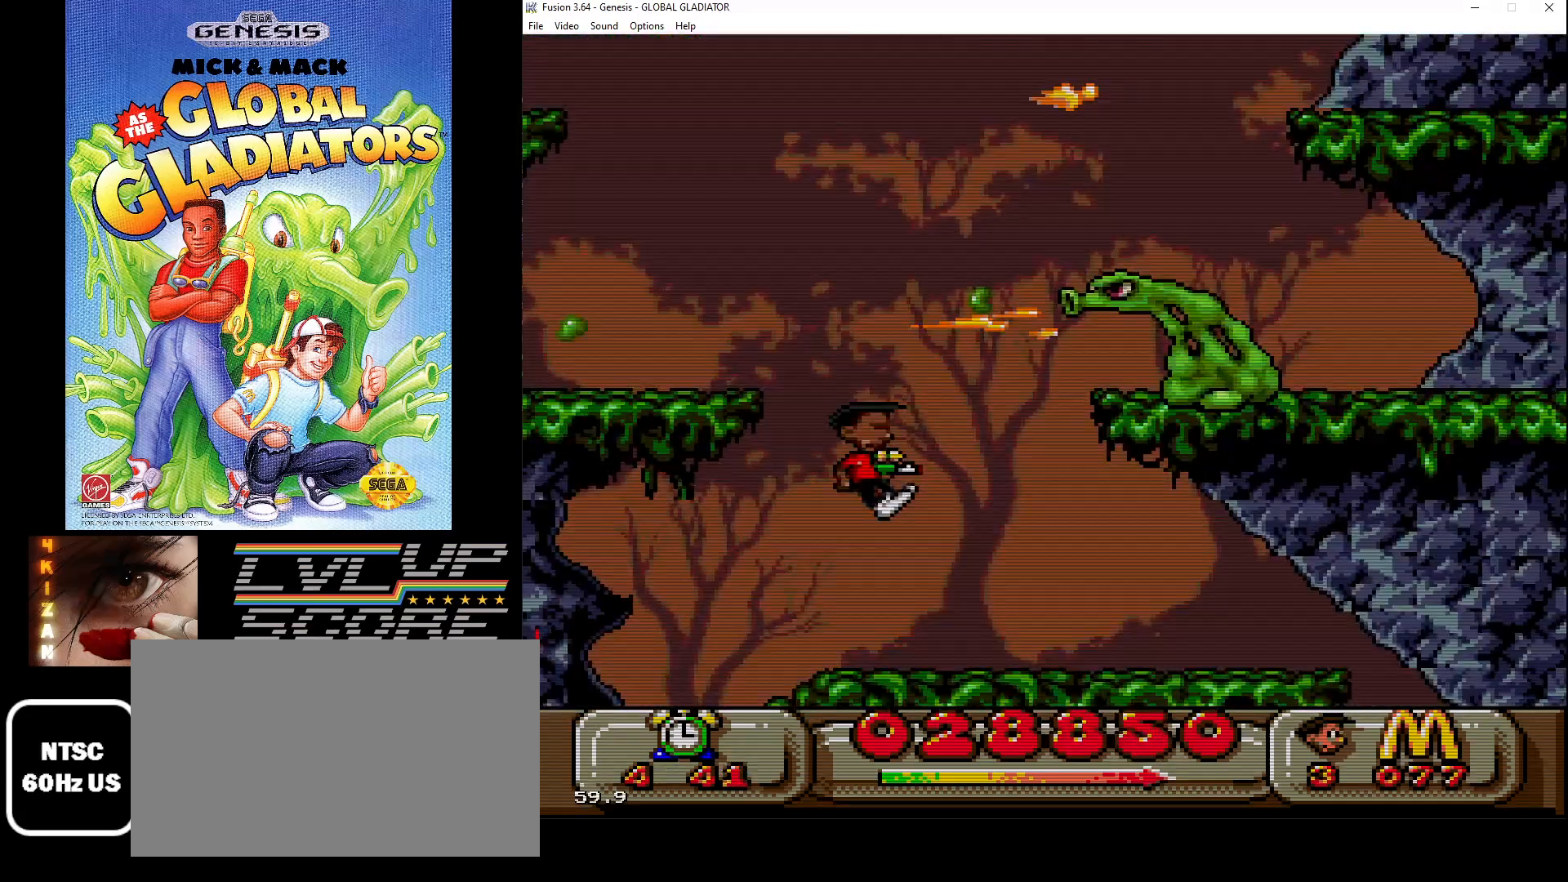
{"buttons": ["C"], "events": [[50, "DPAD_RIGHT", "up"], [67, "B", "up"], [100, "B", "down"], [217, "B", "up"], [483, "C", "down"]]}
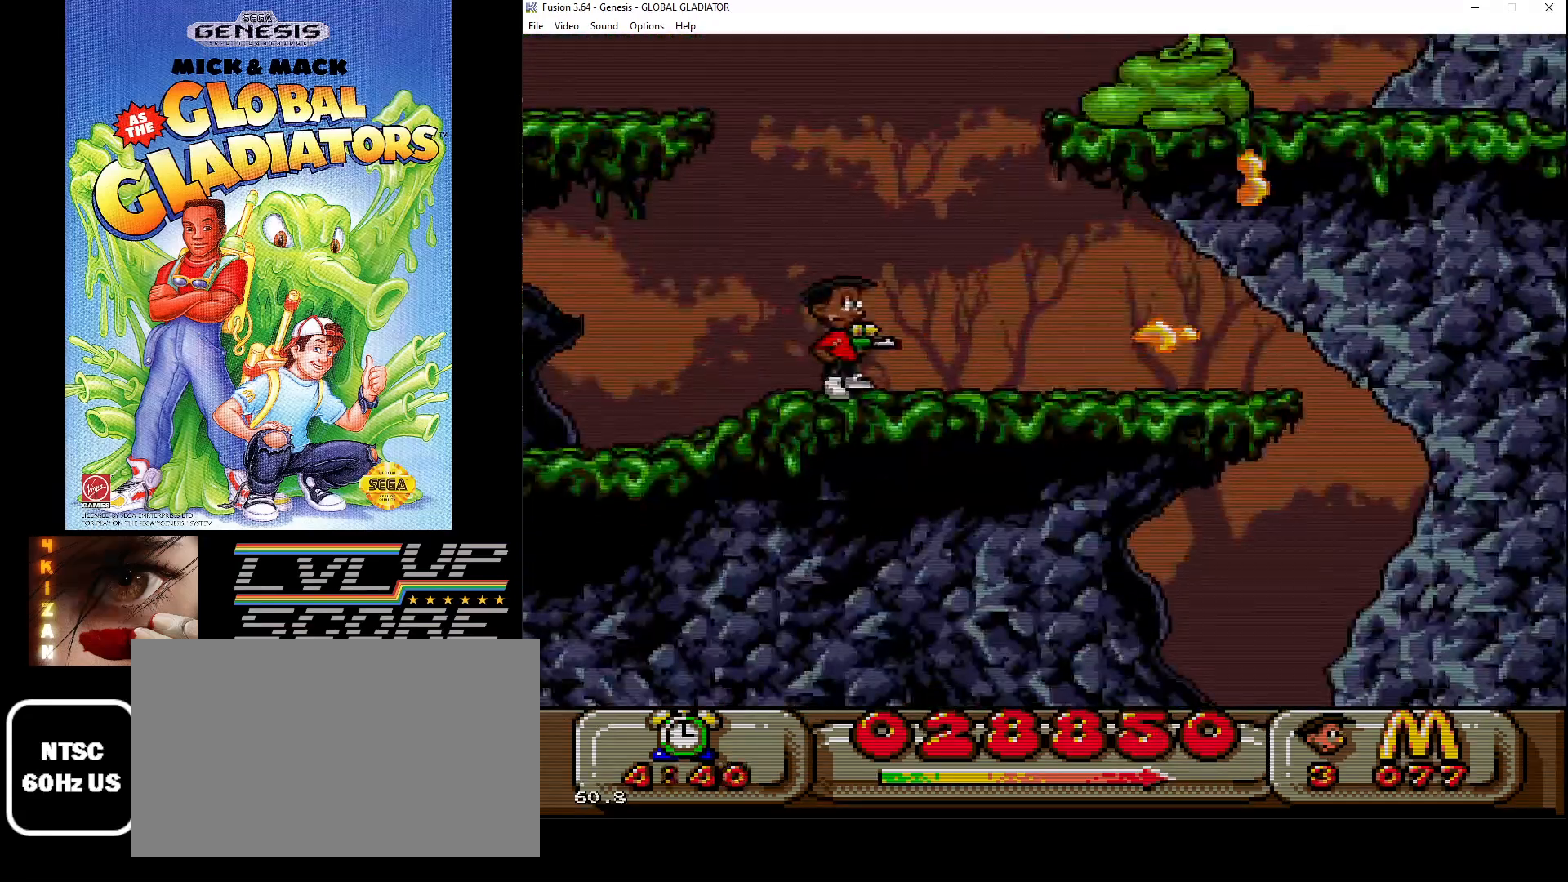
{"buttons": [], "events": [[100, "C", "up"], [100, "DPAD_RIGHT", "down"], [200, "B", "down"], [267, "B", "up"], [350, "B", "down"], [433, "B", "up"], [433, "DPAD_RIGHT", "up"]]}